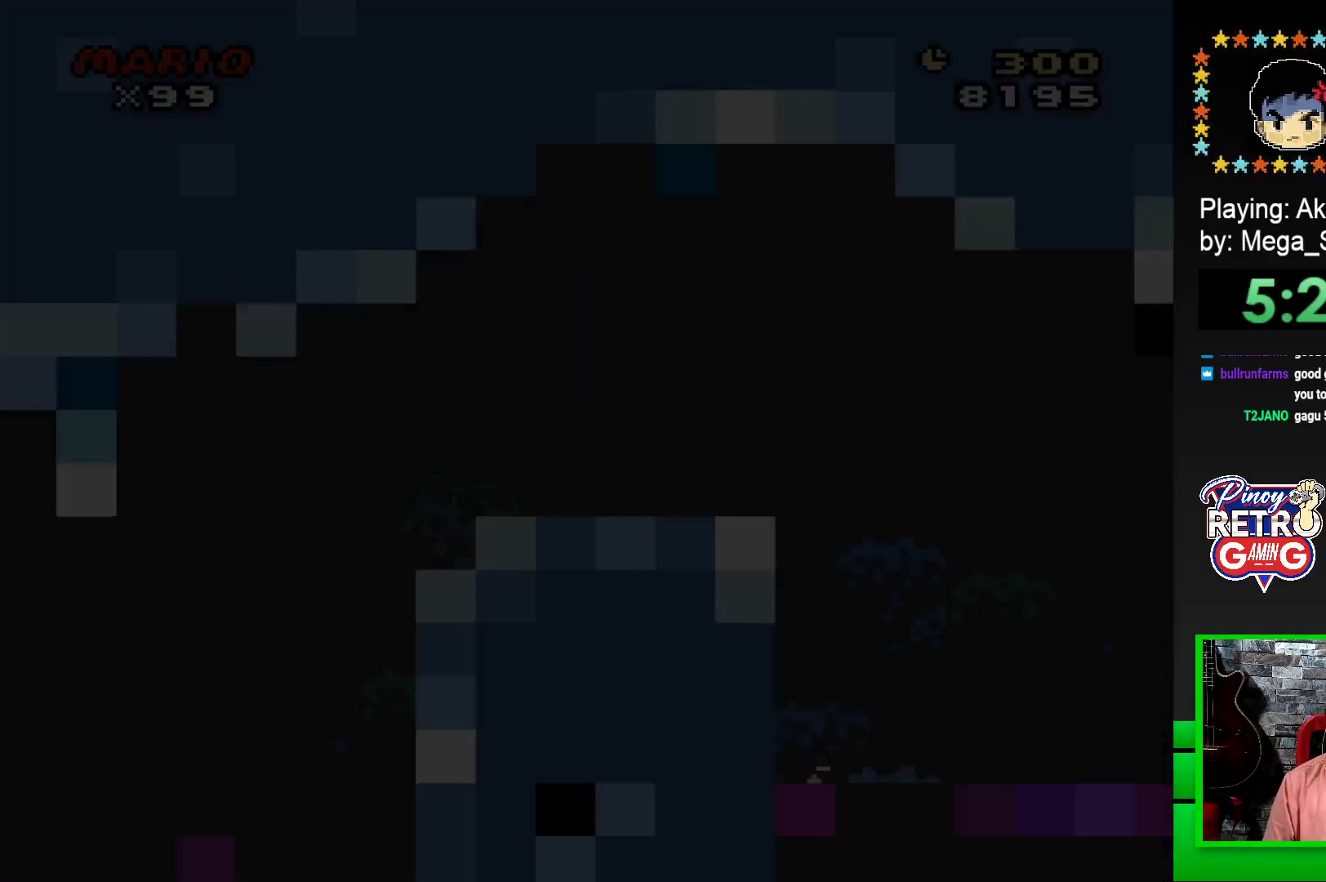
Gameplay with a controller (PlayStation layout); each line is a JSON object with the inputs held at the frame after it. "events" lists button and stick changes between this image and that frame as [ms after this image, input, new state], when the widget could be followed in between. Not read: left_stick right_stick.
{"buttons": ["SQUARE", "DPAD_RIGHT"], "events": [[33, "DPAD_RIGHT", "down"]]}
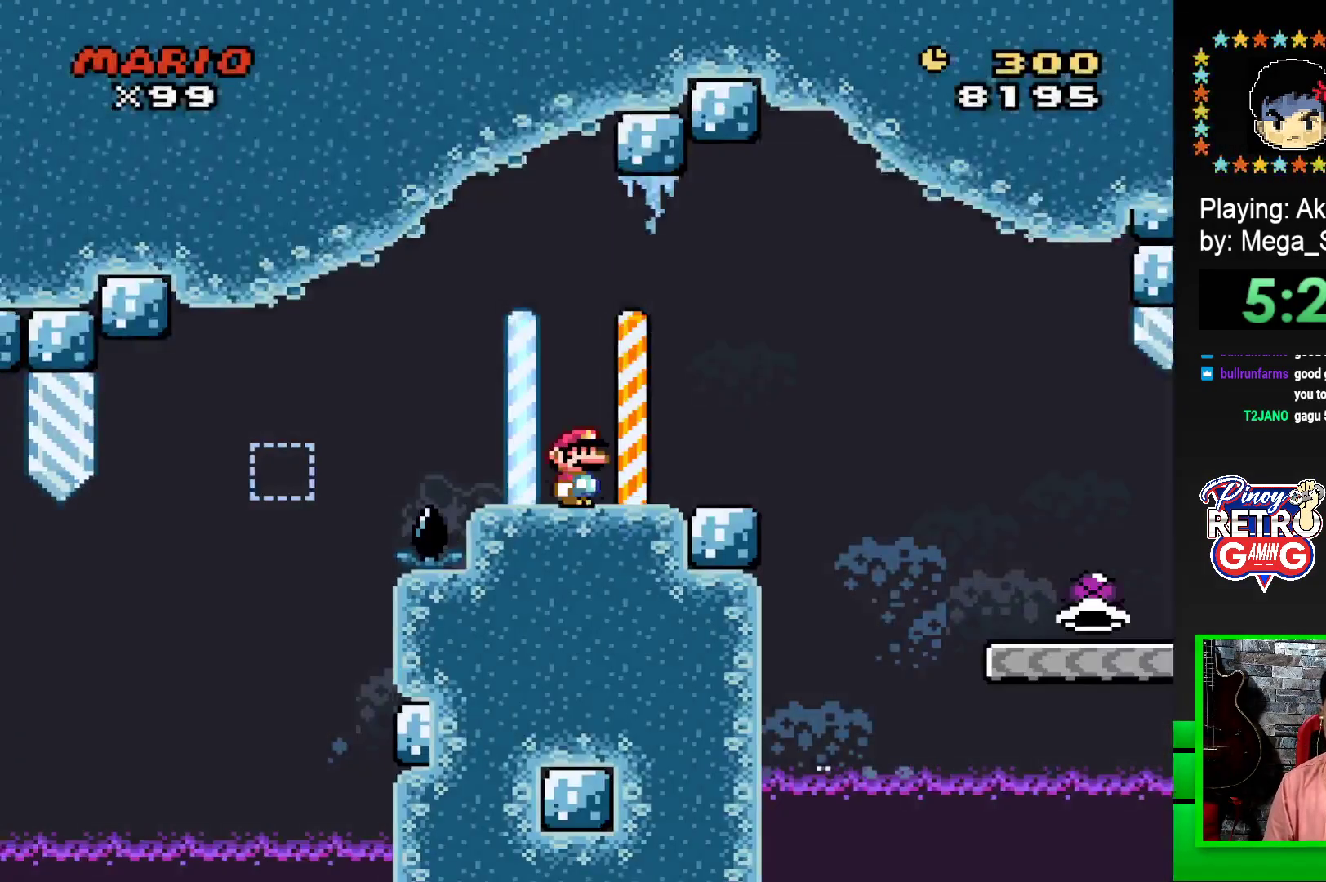
{"buttons": ["SQUARE", "DPAD_RIGHT"], "events": [[267, "CROSS", "down"], [367, "CROSS", "up"]]}
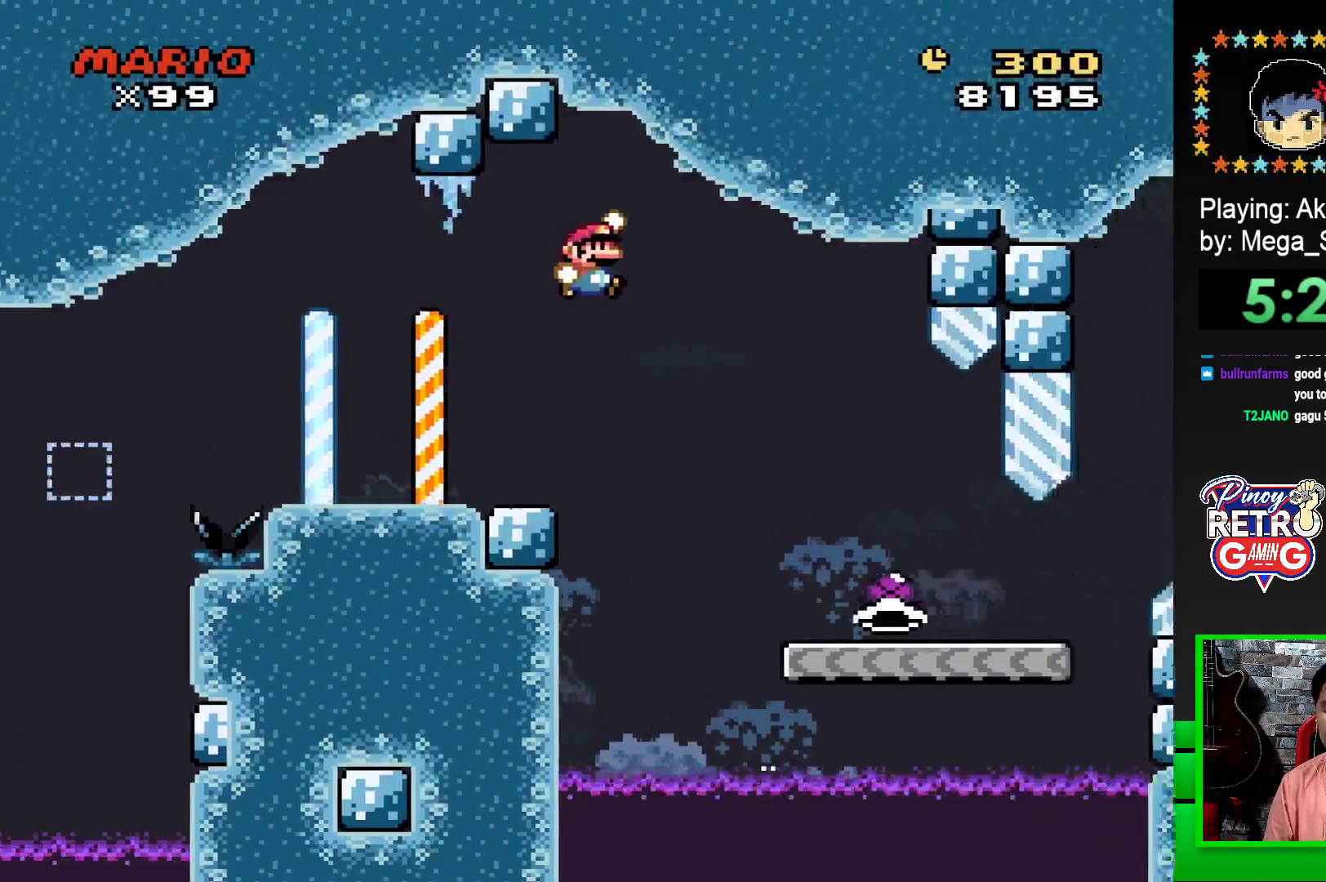
{"buttons": ["SQUARE", "DPAD_RIGHT"], "events": [[167, "DPAD_RIGHT", "up"], [250, "DPAD_LEFT", "down"], [317, "DPAD_LEFT", "up"], [317, "DPAD_UP", "down"], [333, "DPAD_UP", "up"], [367, "DPAD_RIGHT", "down"]]}
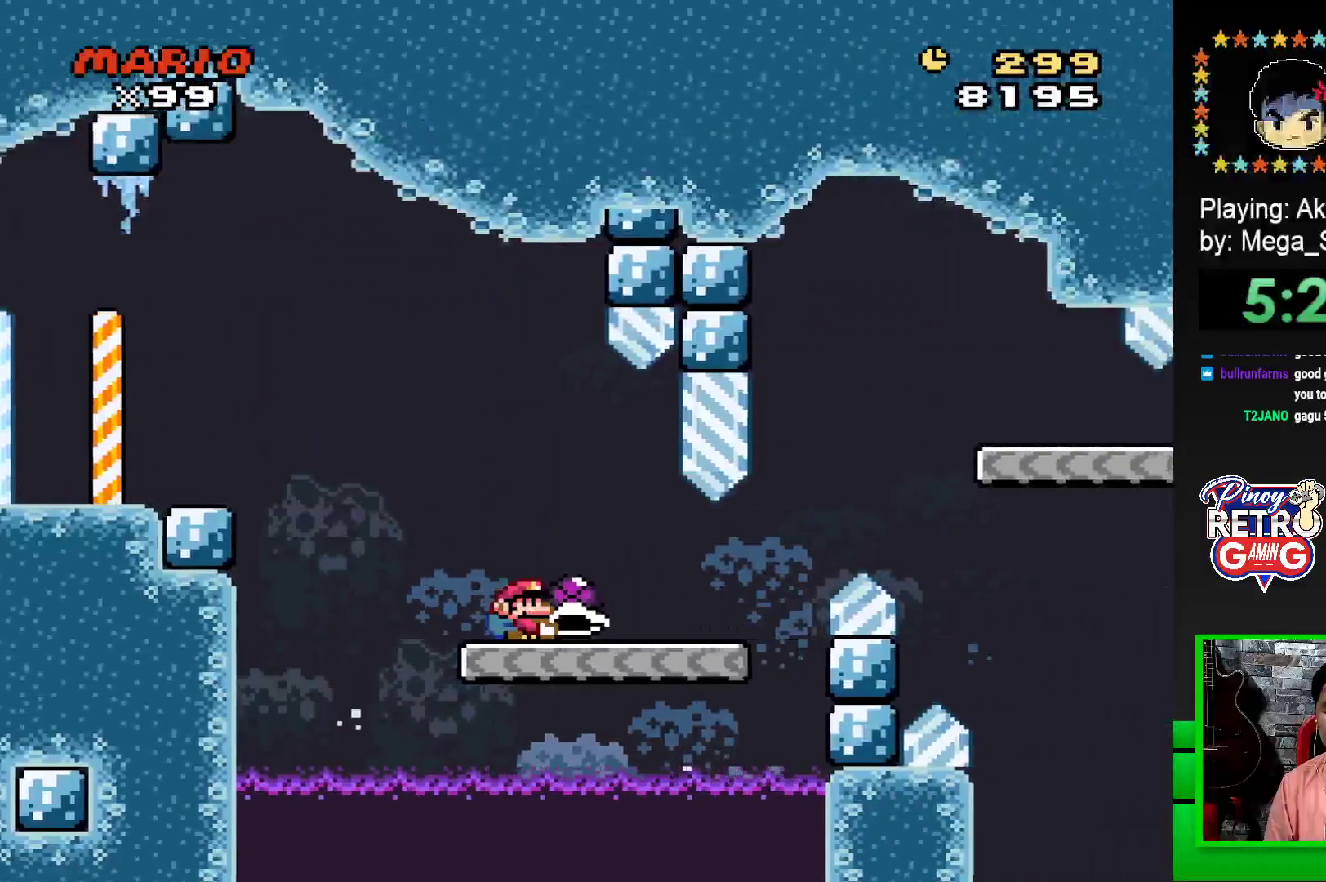
{"buttons": ["CROSS", "SQUARE", "DPAD_RIGHT"], "events": [[350, "CROSS", "down"]]}
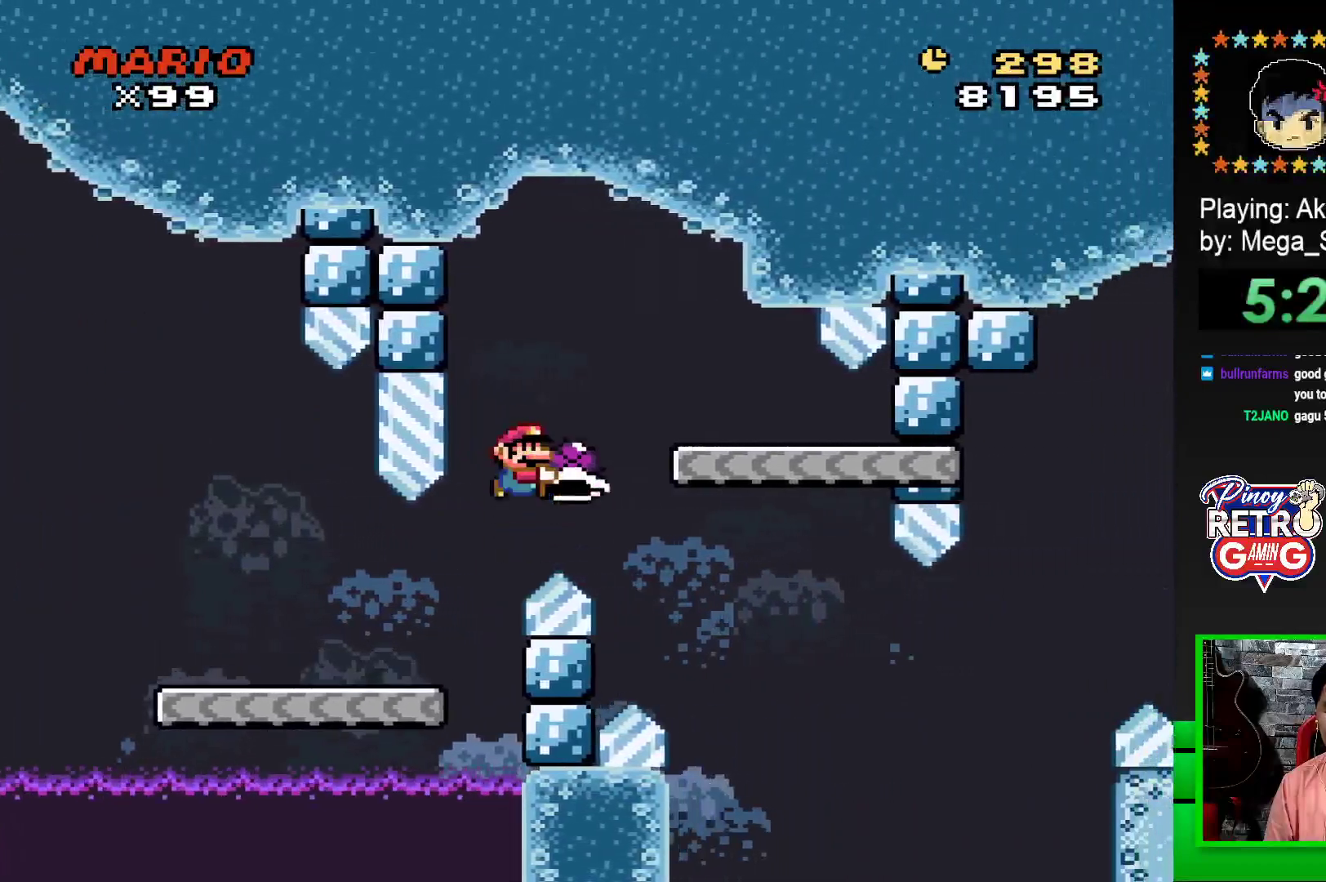
{"buttons": ["SQUARE"], "events": [[133, "CROSS", "up"], [183, "DPAD_RIGHT", "up"], [283, "DPAD_LEFT", "down"], [417, "DPAD_LEFT", "up"]]}
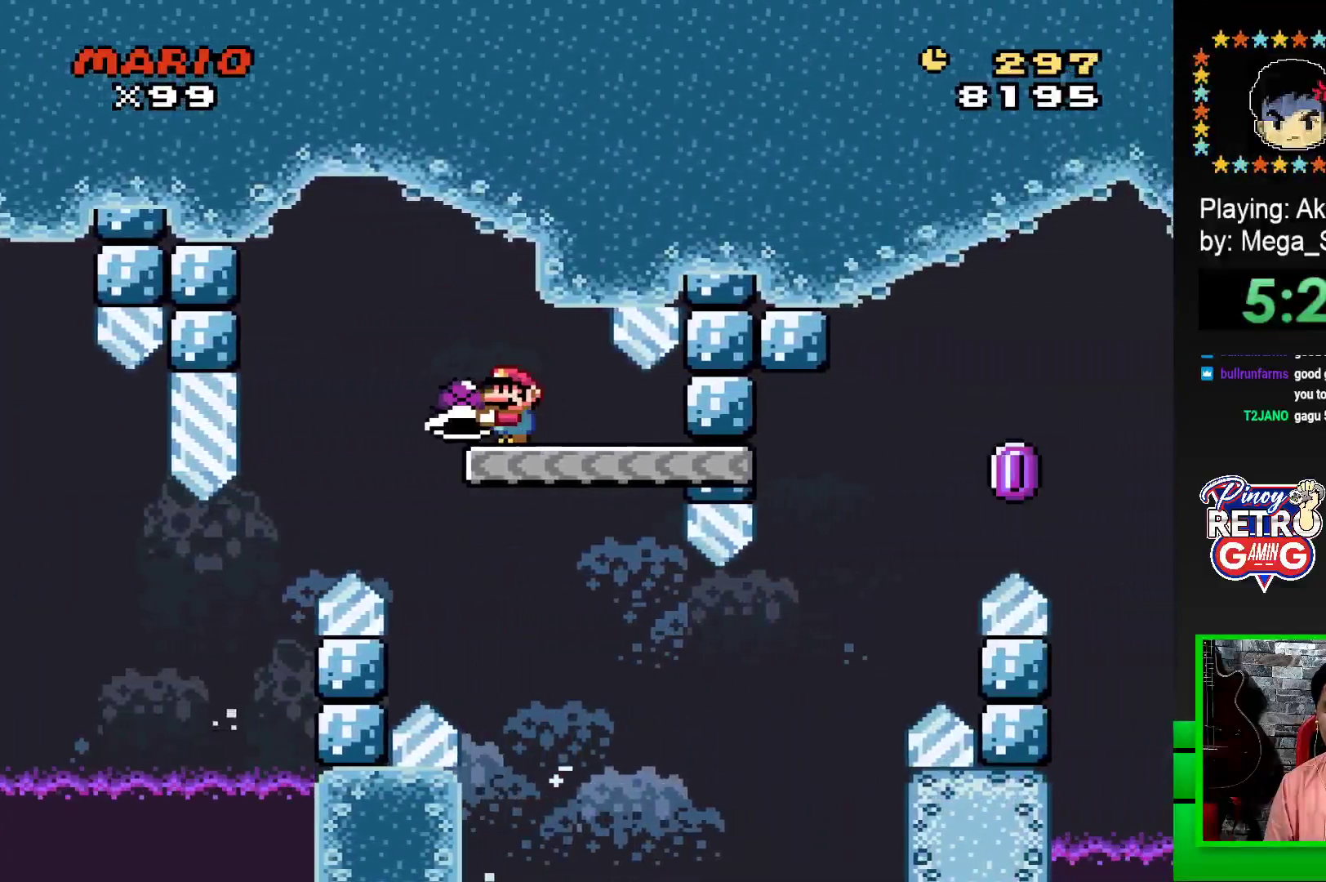
{"buttons": ["SQUARE", "DPAD_RIGHT"], "events": [[350, "DPAD_RIGHT", "down"]]}
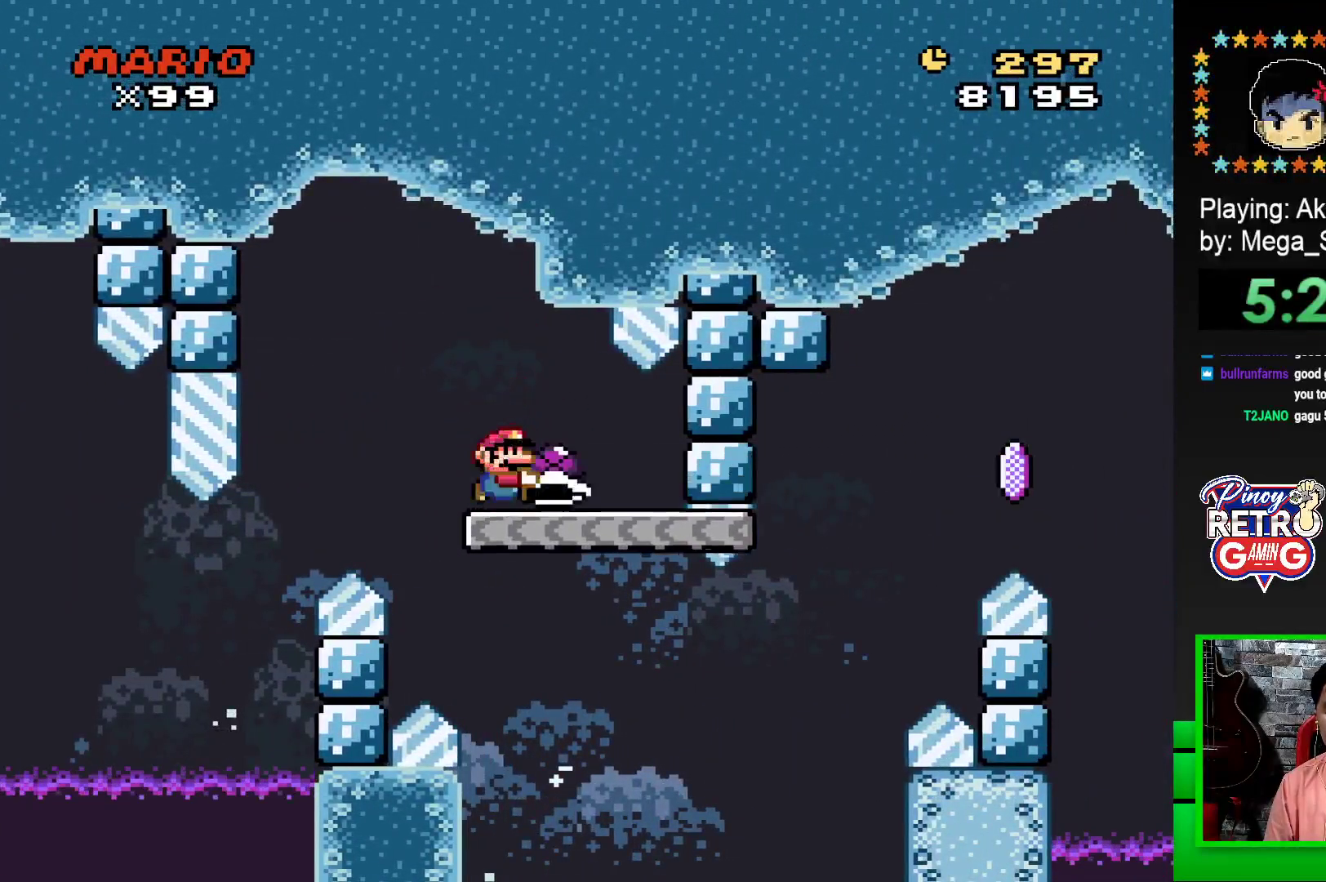
{"buttons": ["CROSS", "SQUARE", "DPAD_RIGHT"], "events": [[467, "CROSS", "down"]]}
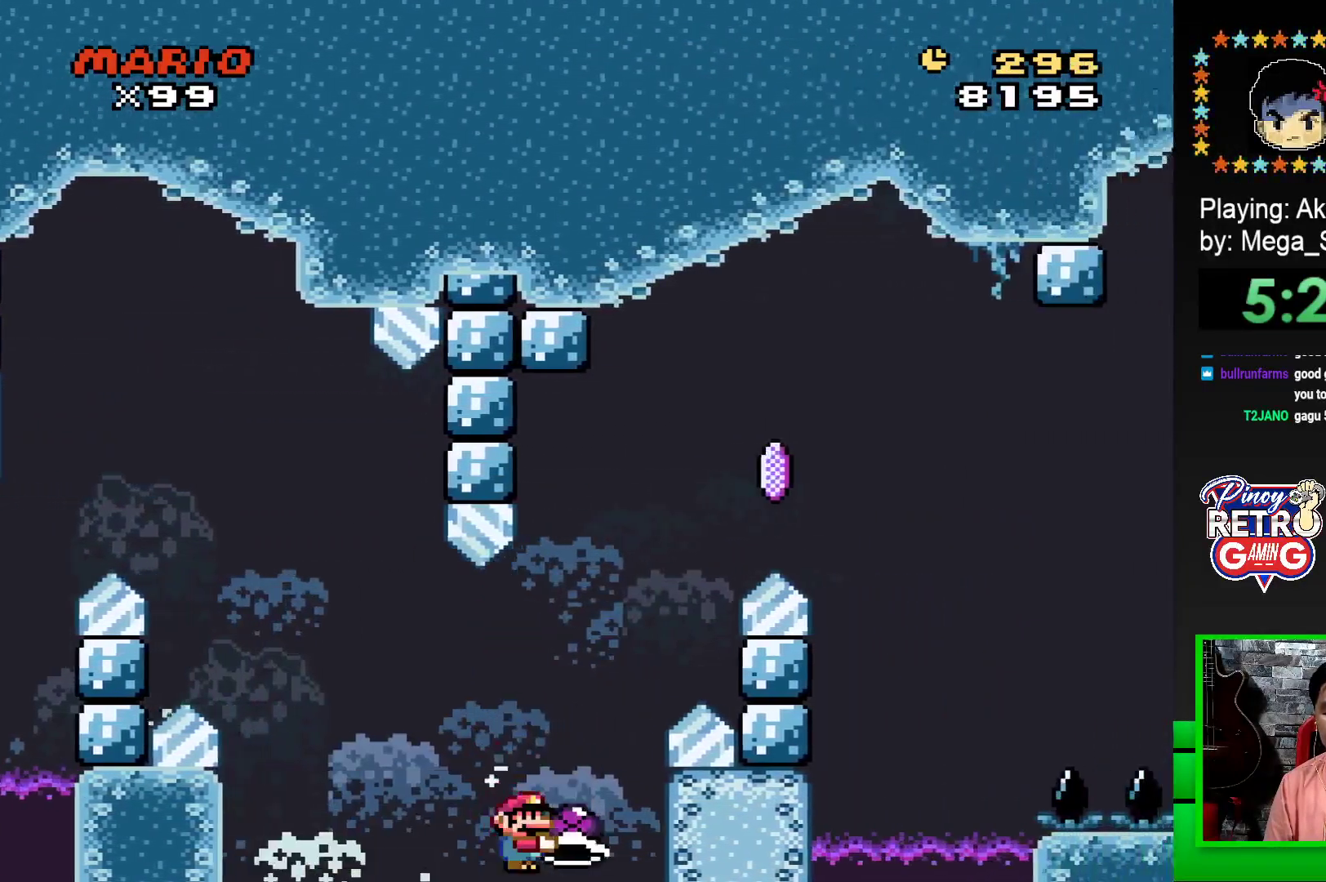
{"buttons": ["CROSS", "SQUARE", "DPAD_RIGHT"], "events": []}
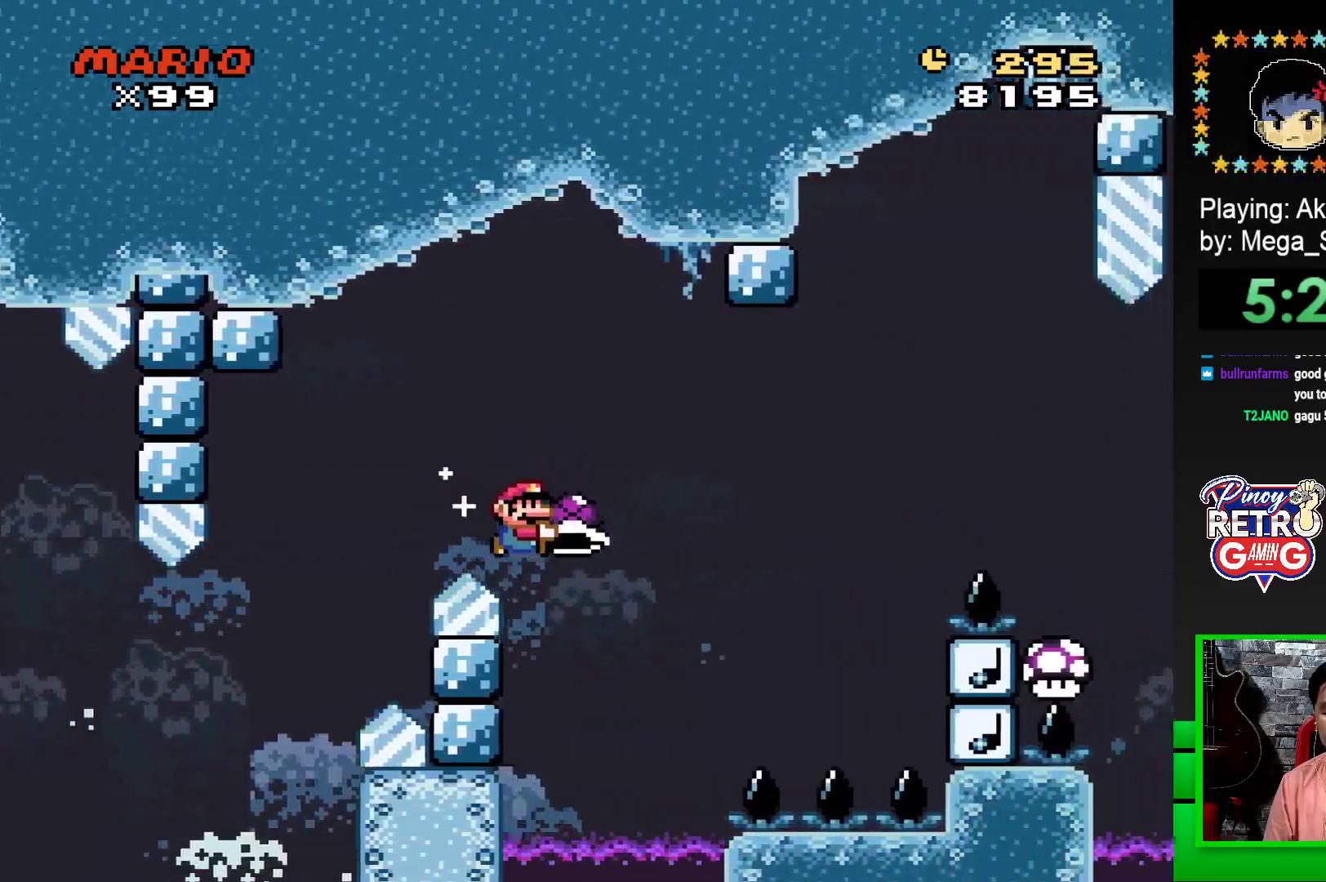
{"buttons": ["SQUARE"], "events": [[100, "CROSS", "up"], [100, "SQUARE", "up"], [150, "DPAD_RIGHT", "up"], [233, "SQUARE", "down"]]}
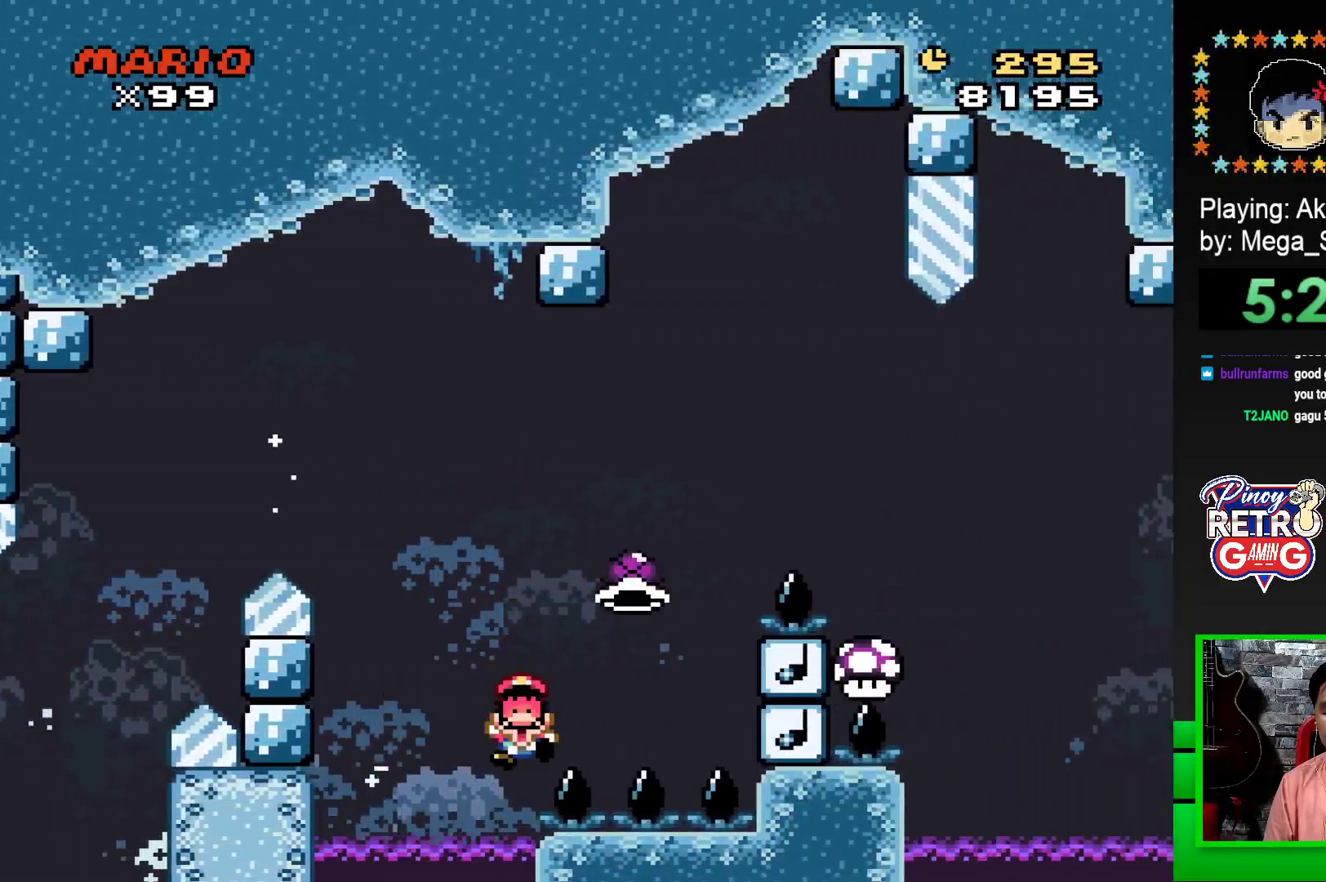
{"buttons": ["CROSS"], "events": [[50, "SQUARE", "up"], [183, "CROSS", "down"], [267, "CROSS", "up"], [350, "CROSS", "down"], [417, "CROSS", "up"], [500, "CROSS", "down"]]}
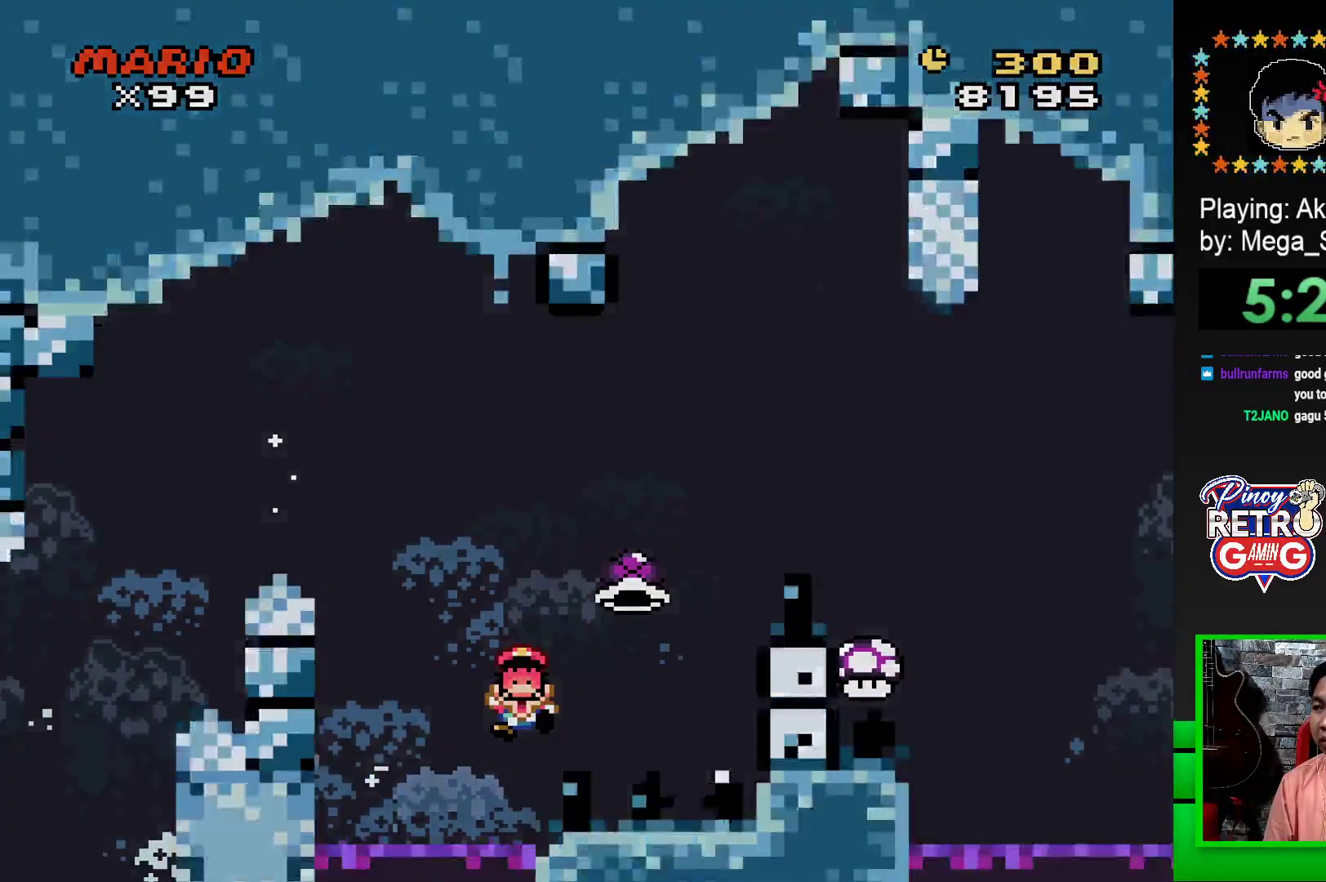
{"buttons": [], "events": [[67, "CROSS", "up"], [167, "CROSS", "down"], [200, "CROSS", "up"], [300, "CROSS", "down"], [350, "CROSS", "up"], [450, "CROSS", "down"], [500, "CROSS", "up"]]}
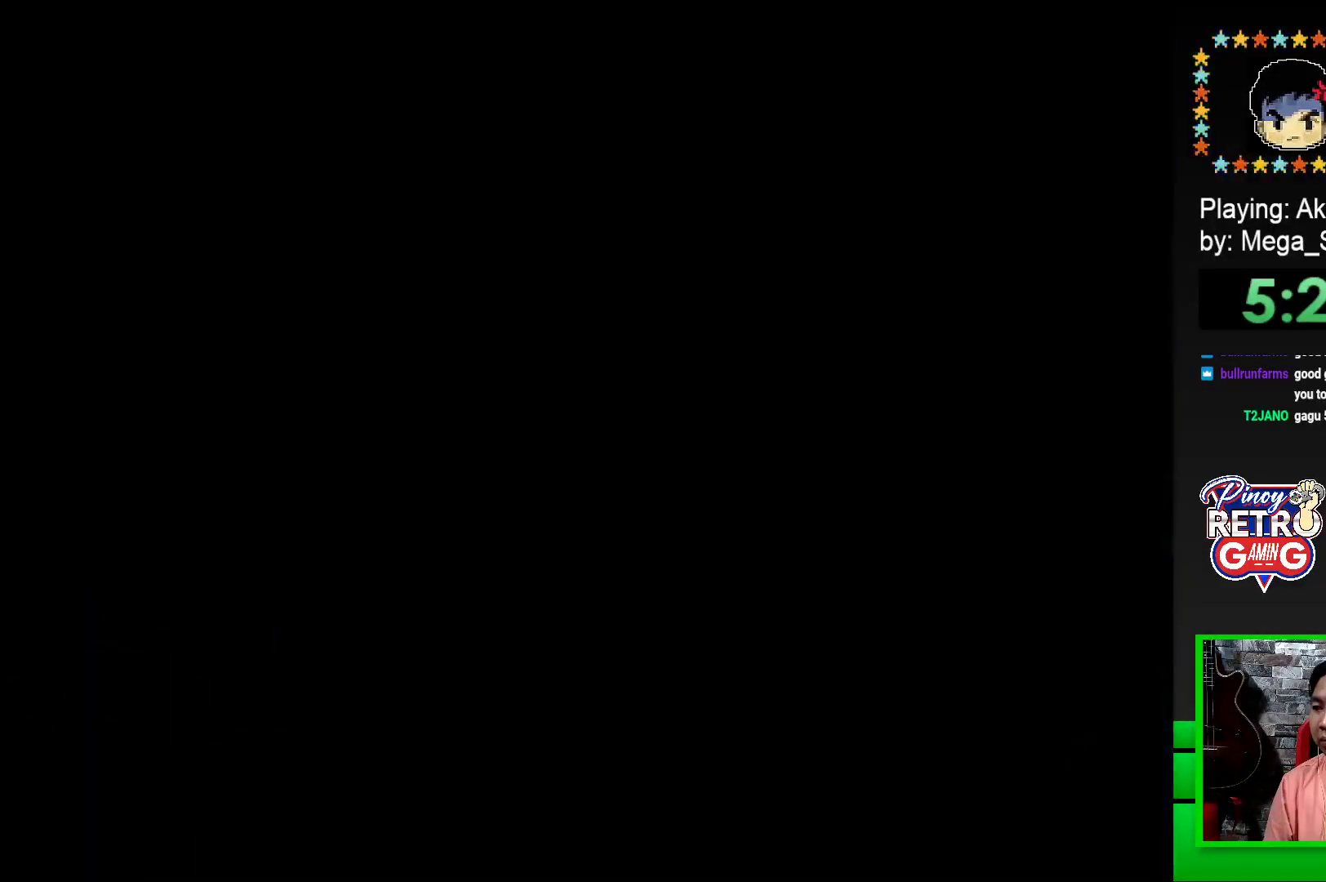
{"buttons": [], "events": [[83, "CROSS", "down"], [150, "CROSS", "up"], [233, "CROSS", "down"], [300, "CROSS", "up"], [383, "CROSS", "down"], [450, "CROSS", "up"]]}
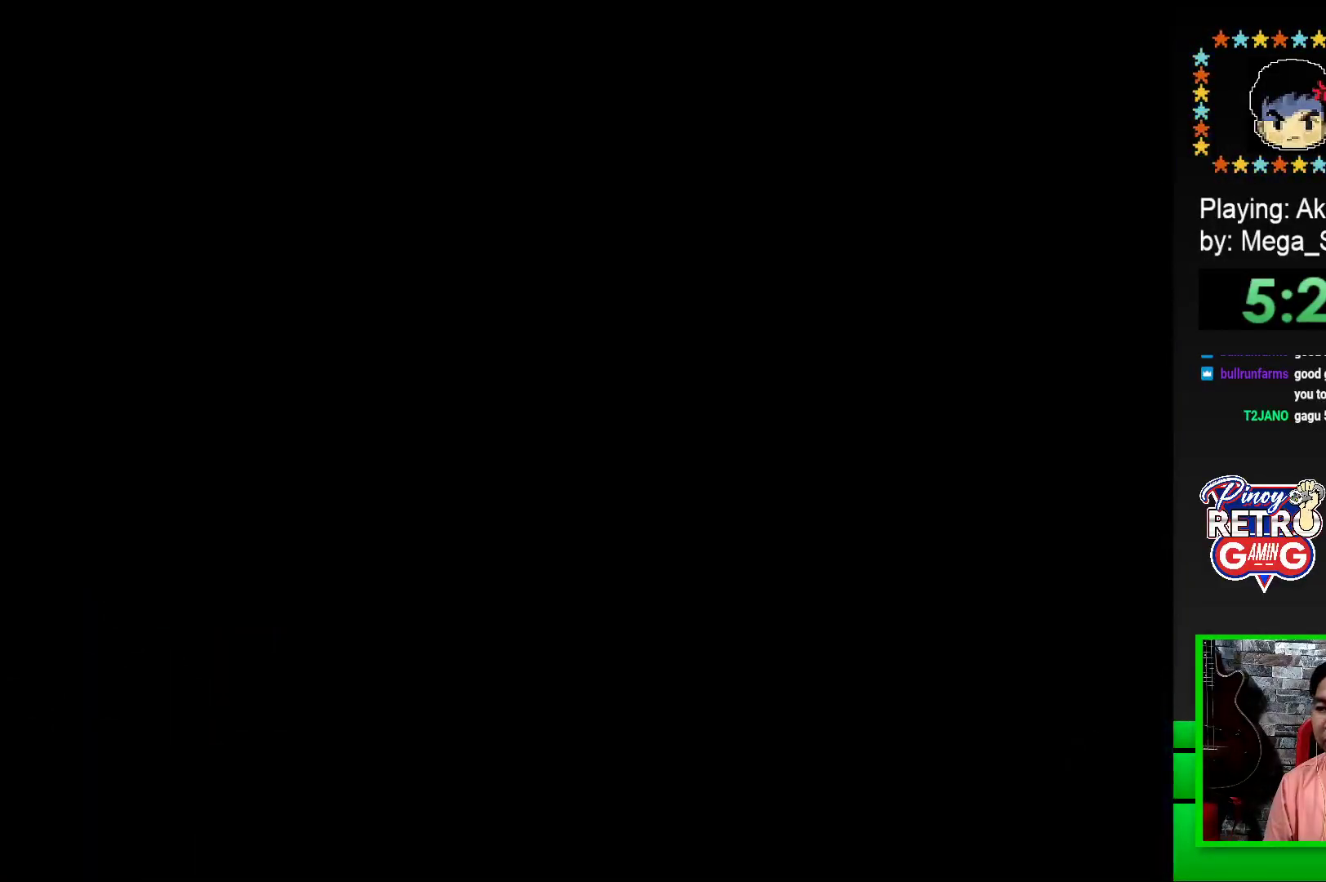
{"buttons": [], "events": [[50, "CROSS", "down"], [117, "CROSS", "up"], [200, "CROSS", "down"], [267, "CROSS", "up"], [350, "CROSS", "down"], [450, "CROSS", "up"]]}
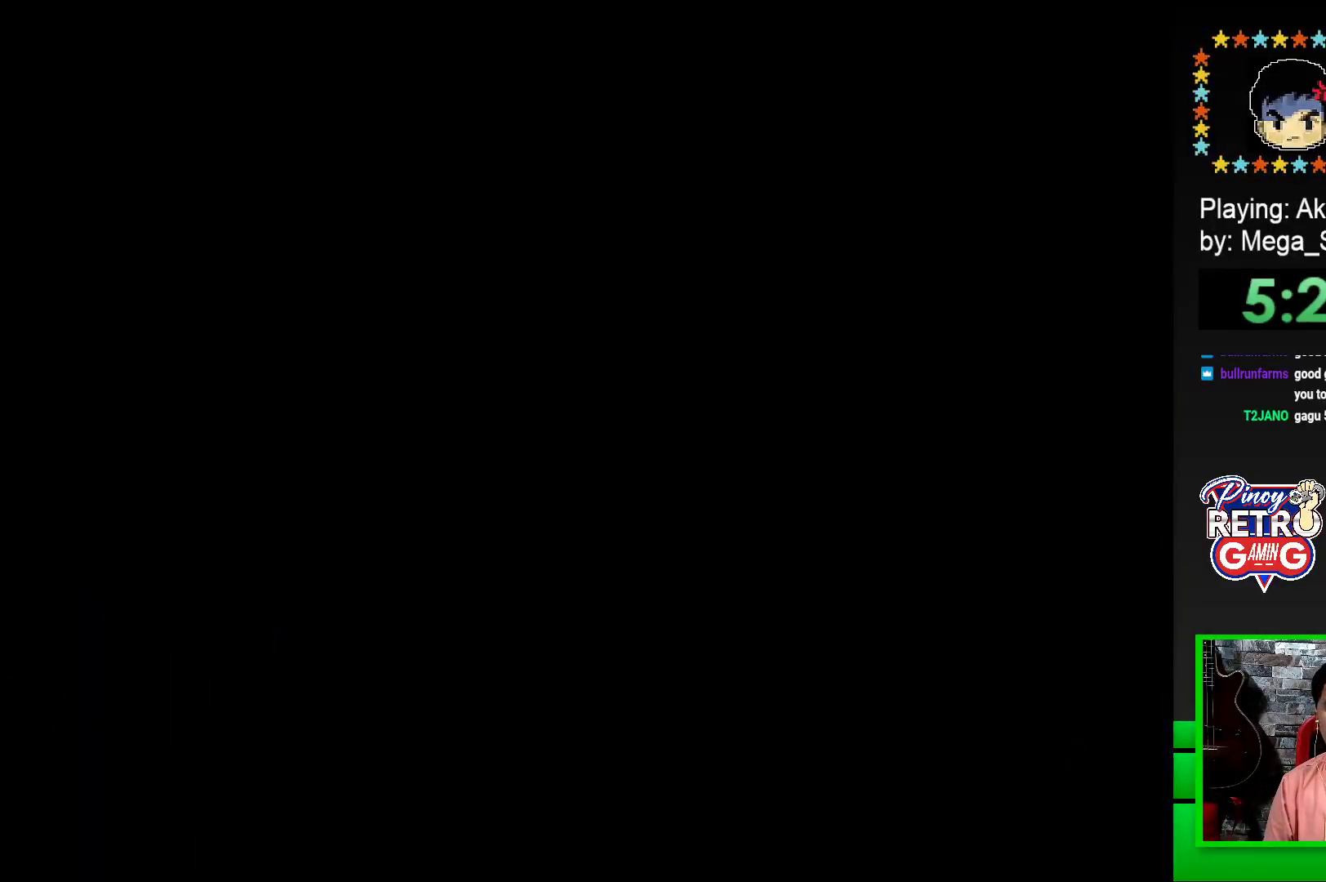
{"buttons": ["SQUARE", "DPAD_RIGHT"], "events": [[117, "SQUARE", "down"], [217, "SQUARE", "up"], [333, "SQUARE", "down"], [500, "DPAD_RIGHT", "down"]]}
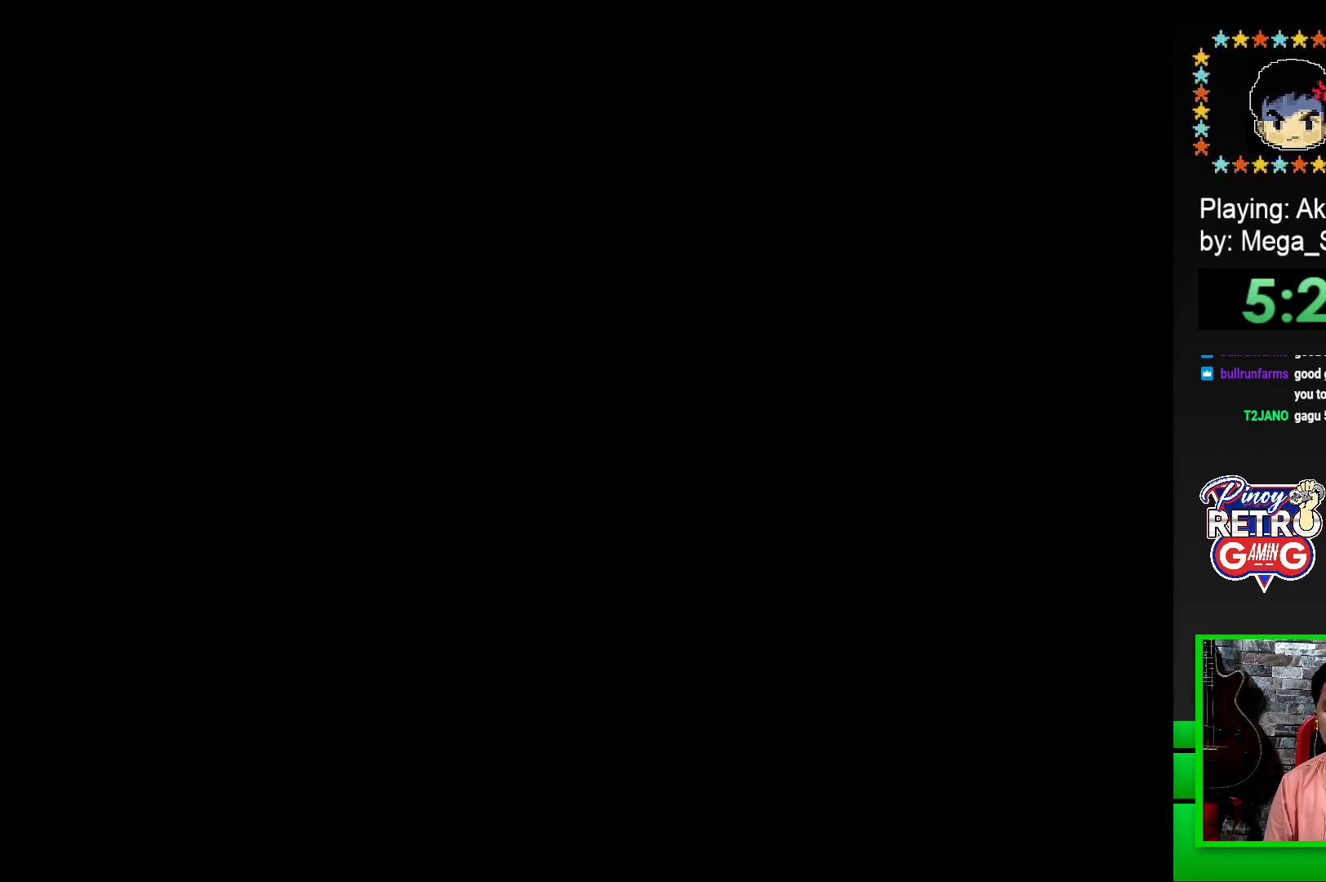
{"buttons": ["SQUARE", "DPAD_RIGHT"], "events": []}
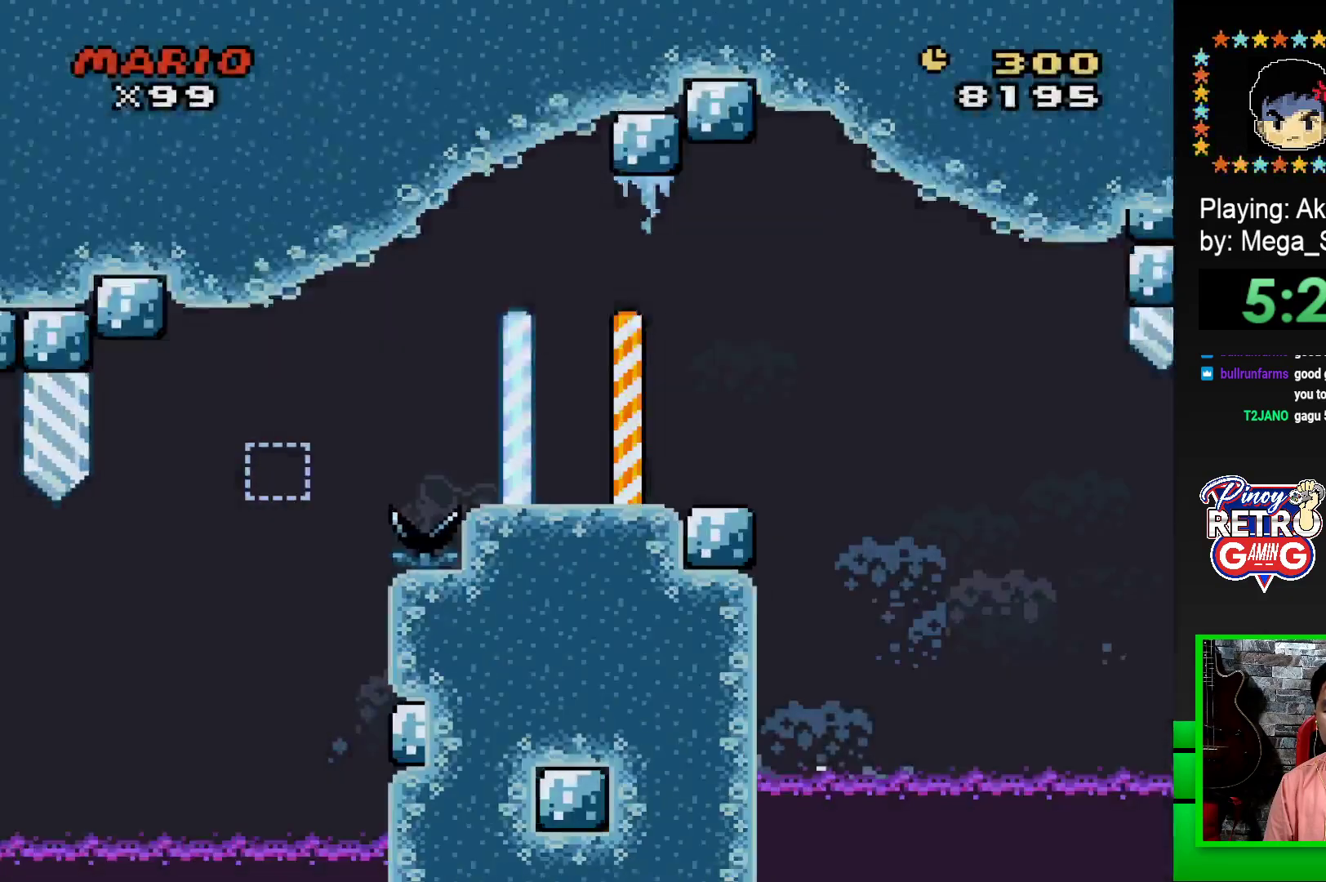
{"buttons": ["SQUARE", "DPAD_RIGHT"], "events": [[383, "CROSS", "down"], [483, "CROSS", "up"]]}
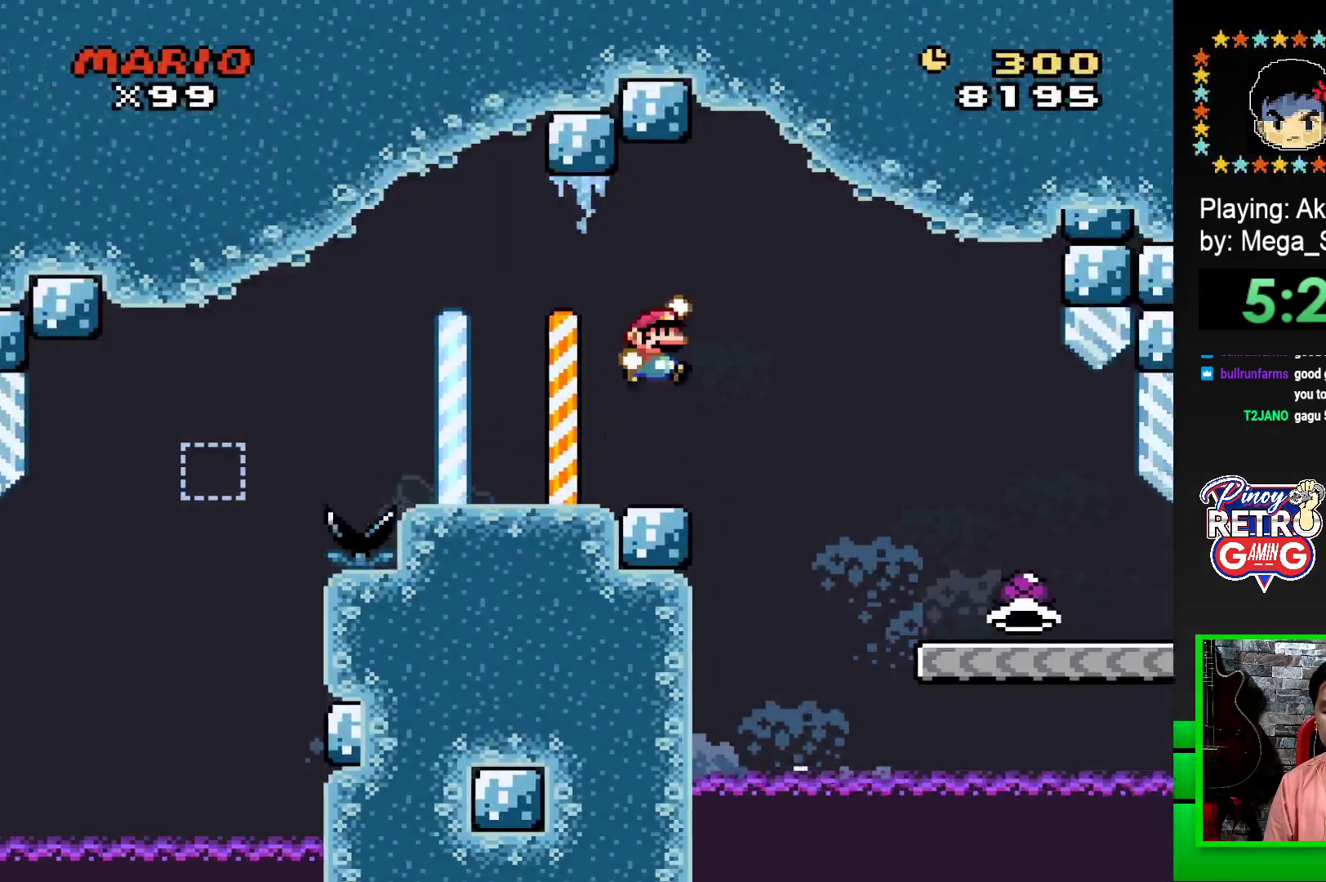
{"buttons": ["SQUARE", "DPAD_RIGHT"], "events": [[317, "DPAD_RIGHT", "up"], [367, "DPAD_LEFT", "down"], [433, "DPAD_LEFT", "up"], [500, "DPAD_RIGHT", "down"]]}
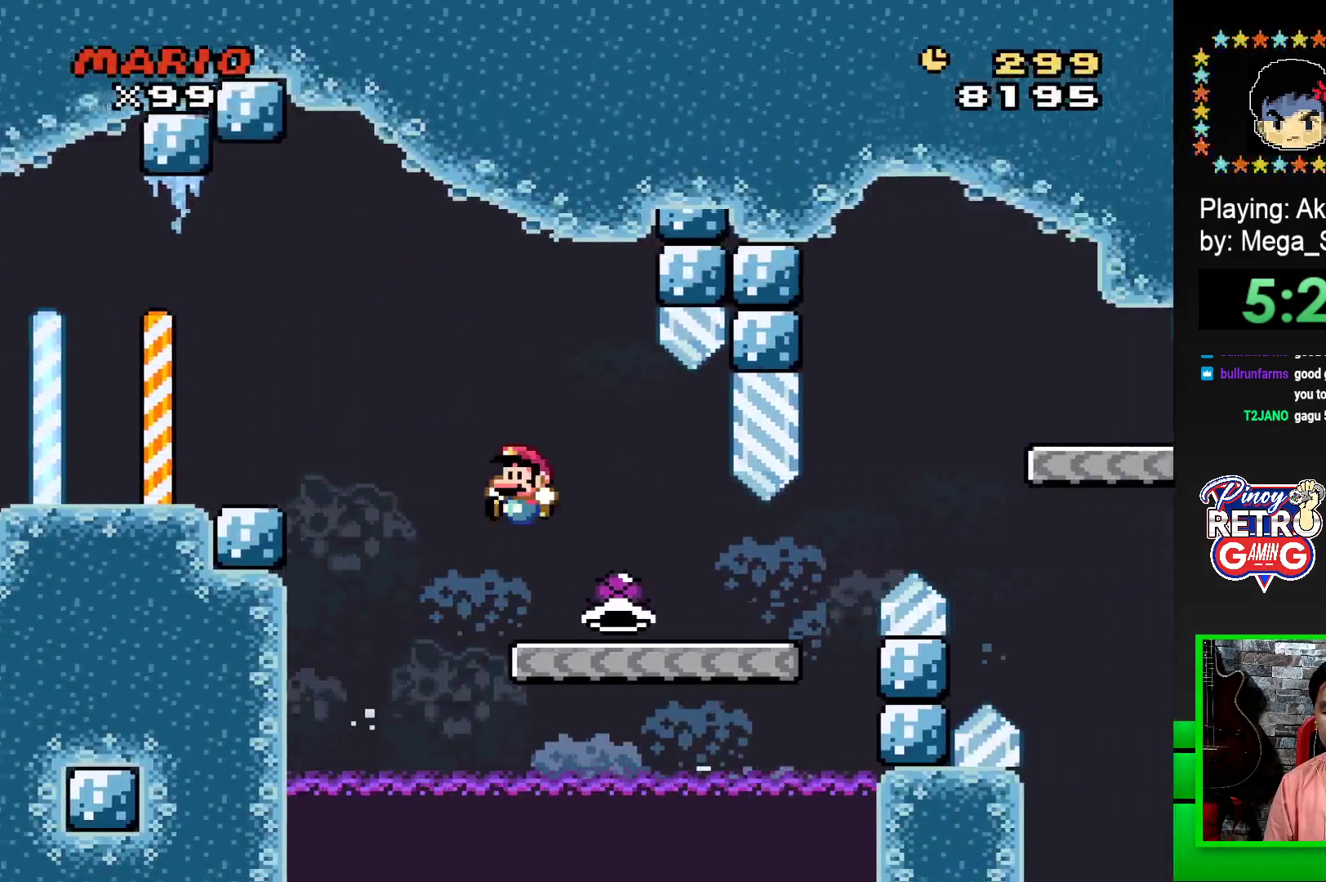
{"buttons": ["CROSS", "SQUARE", "DPAD_RIGHT"], "events": [[450, "CROSS", "down"]]}
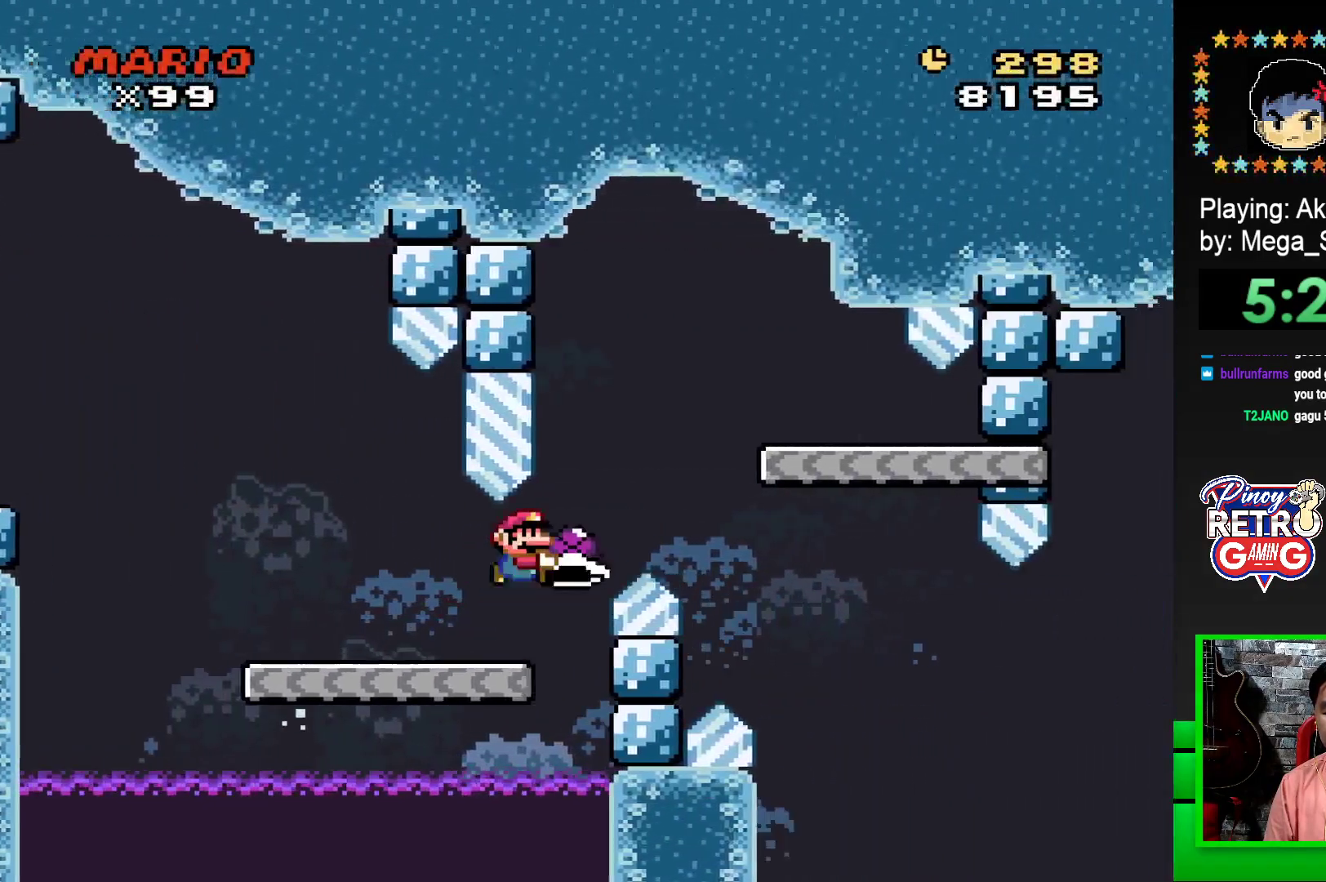
{"buttons": [], "events": [[33, "CROSS", "up"], [350, "DPAD_RIGHT", "up"], [400, "SQUARE", "up"]]}
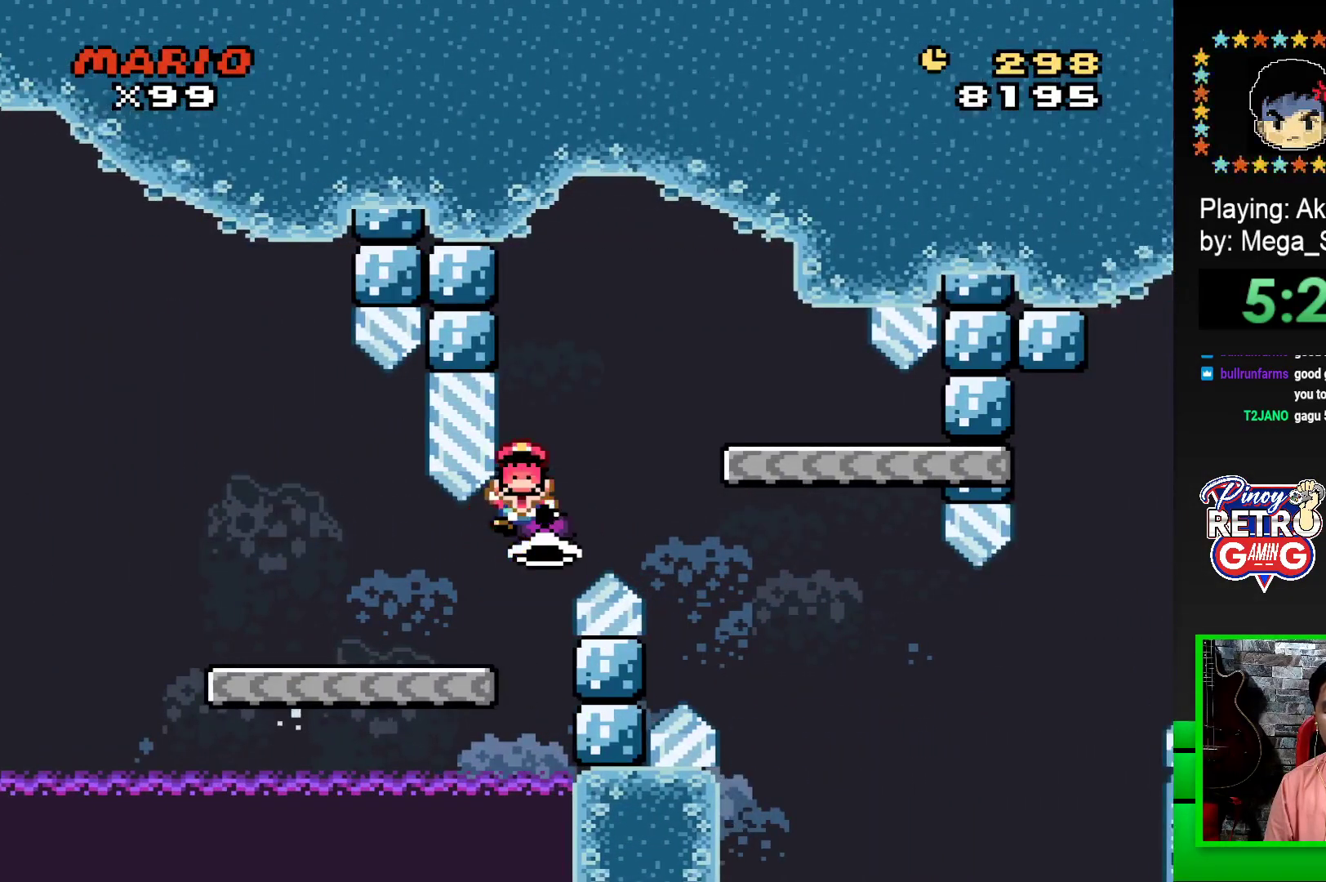
{"buttons": [], "events": [[33, "CROSS", "down"], [117, "CROSS", "up"], [200, "CROSS", "down"], [267, "CROSS", "up"], [350, "CROSS", "down"], [417, "CROSS", "up"]]}
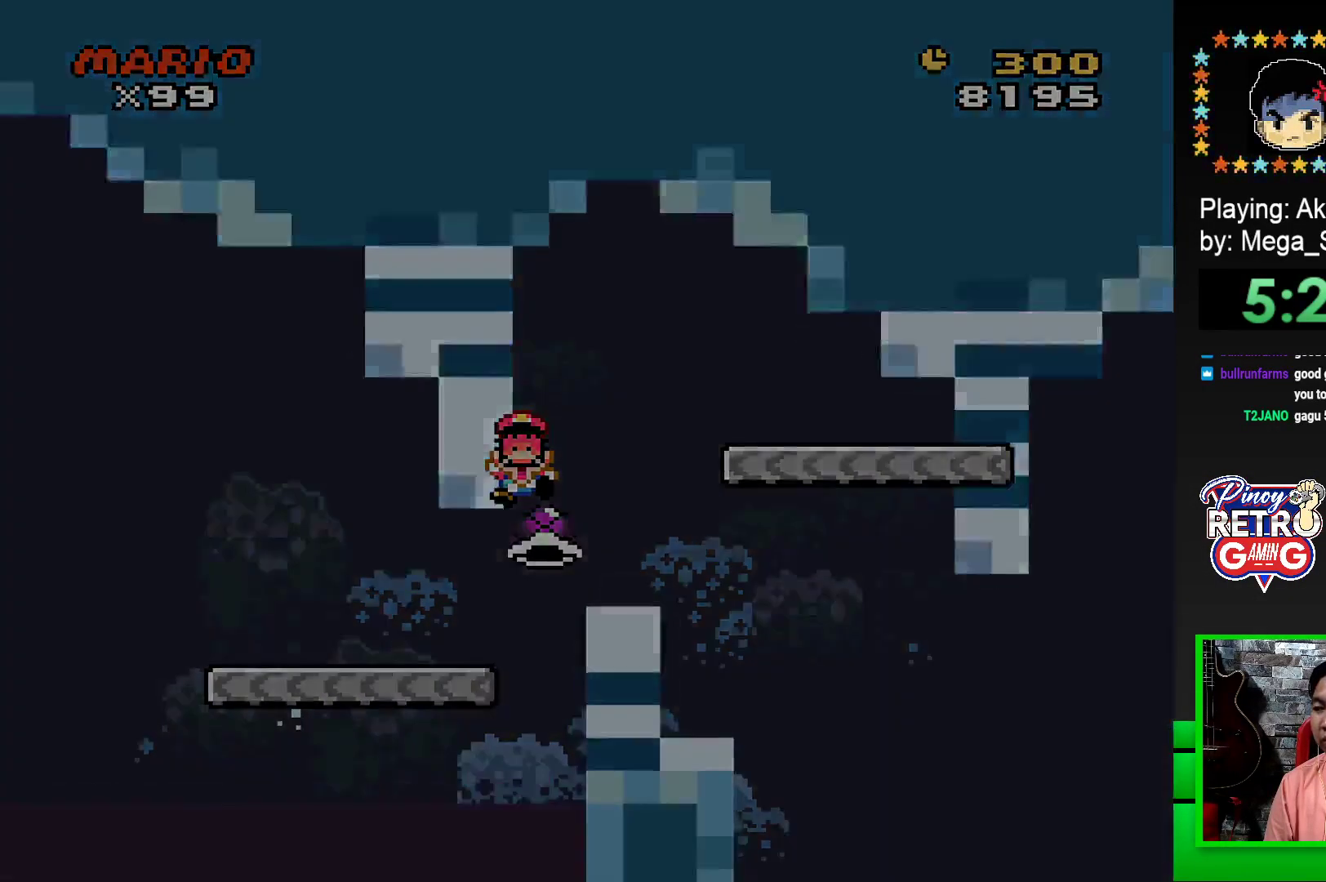
{"buttons": ["CROSS"], "events": [[17, "CROSS", "down"], [67, "CROSS", "up"], [117, "DPAD_LEFT", "down"], [167, "CROSS", "down"], [167, "DPAD_LEFT", "up"], [217, "CROSS", "up"], [267, "DPAD_LEFT", "down"], [300, "CROSS", "down"], [300, "DPAD_LEFT", "up"], [367, "CROSS", "up"], [450, "CROSS", "down"]]}
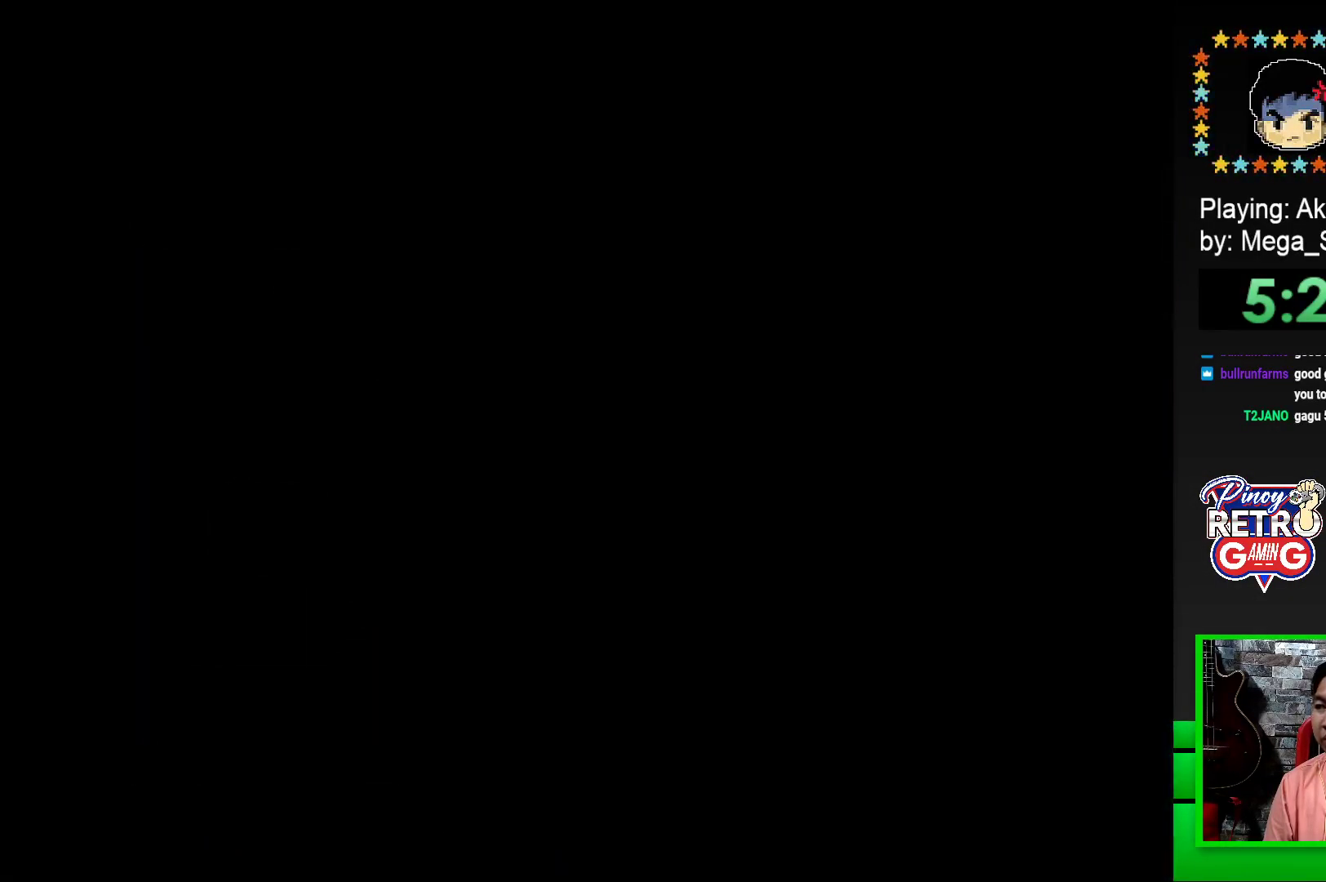
{"buttons": [], "events": [[17, "CROSS", "up"], [117, "CROSS", "down"], [183, "CROSS", "up"], [250, "CROSS", "down"], [367, "CROSS", "up"]]}
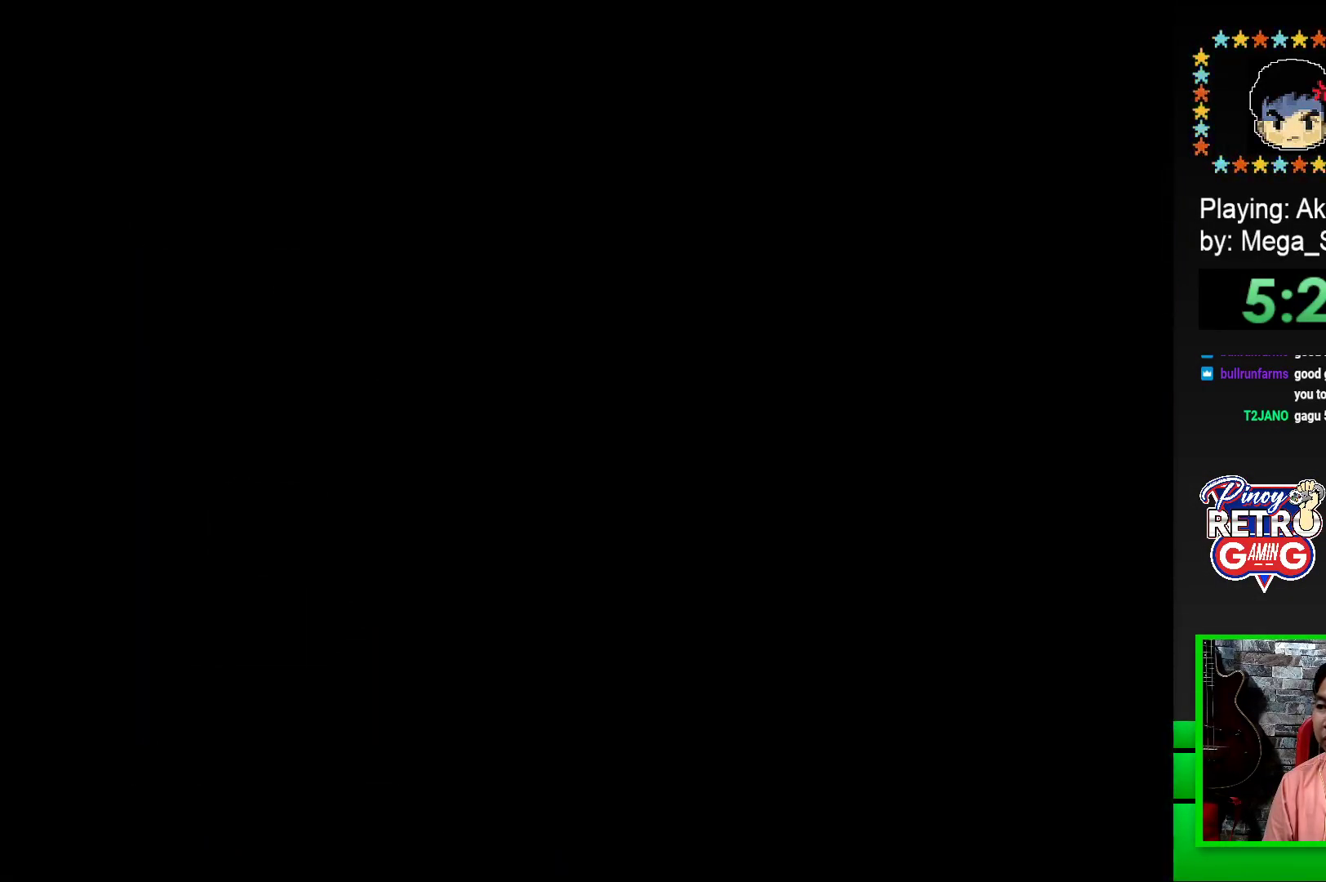
{"buttons": ["SQUARE"], "events": [[33, "SQUARE", "down"]]}
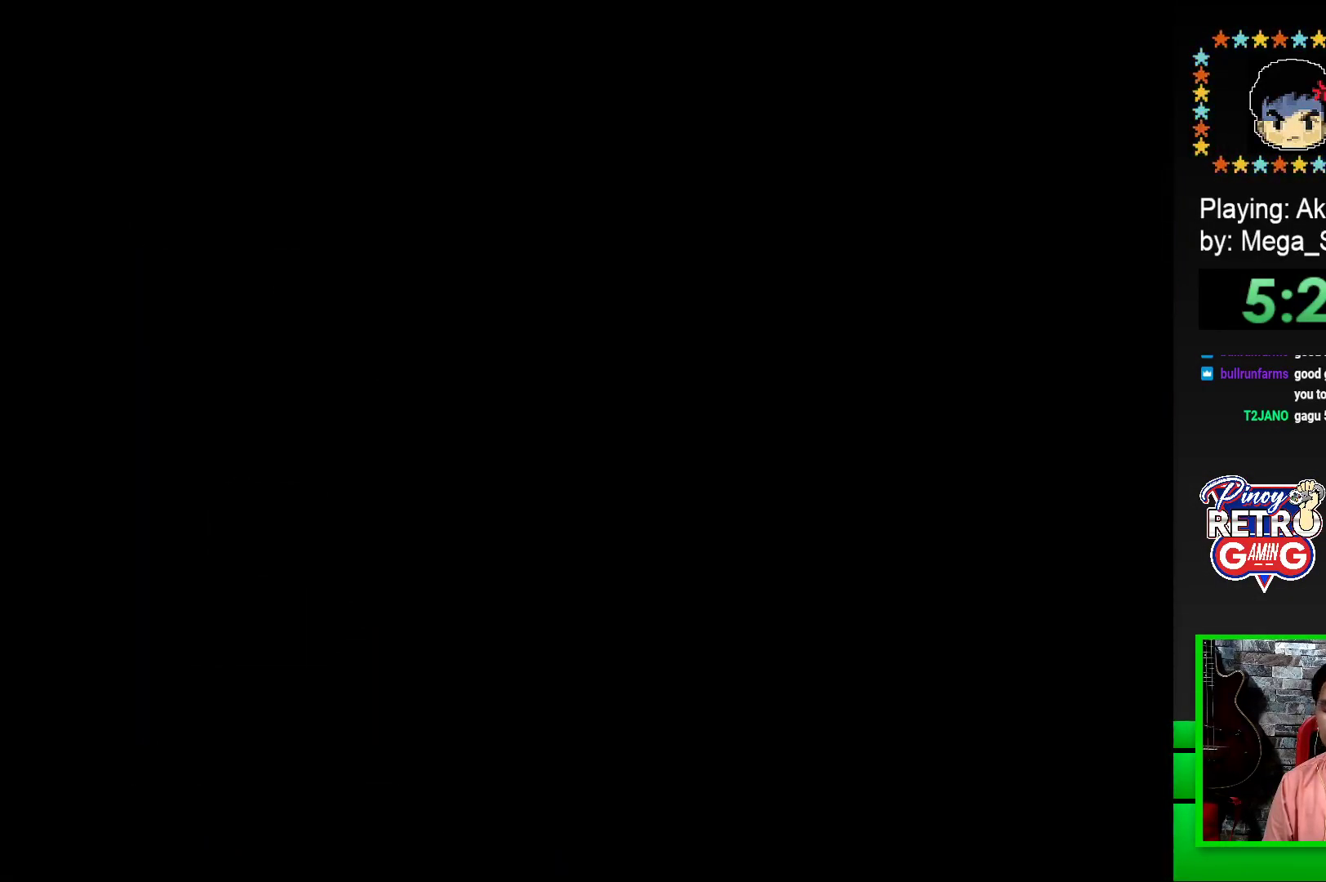
{"buttons": ["SQUARE", "DPAD_RIGHT"], "events": [[67, "DPAD_RIGHT", "down"]]}
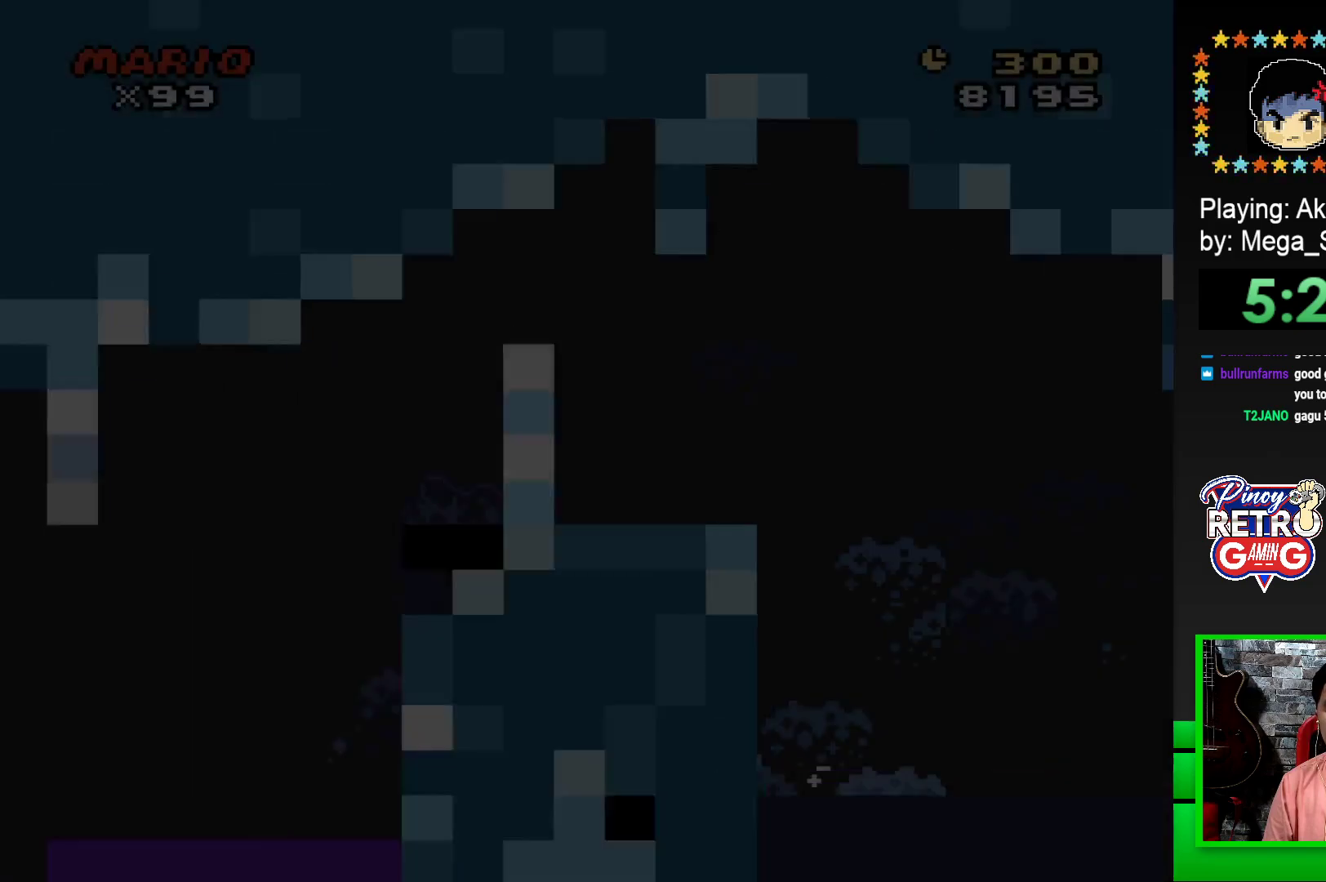
{"buttons": ["SQUARE", "DPAD_RIGHT"], "events": []}
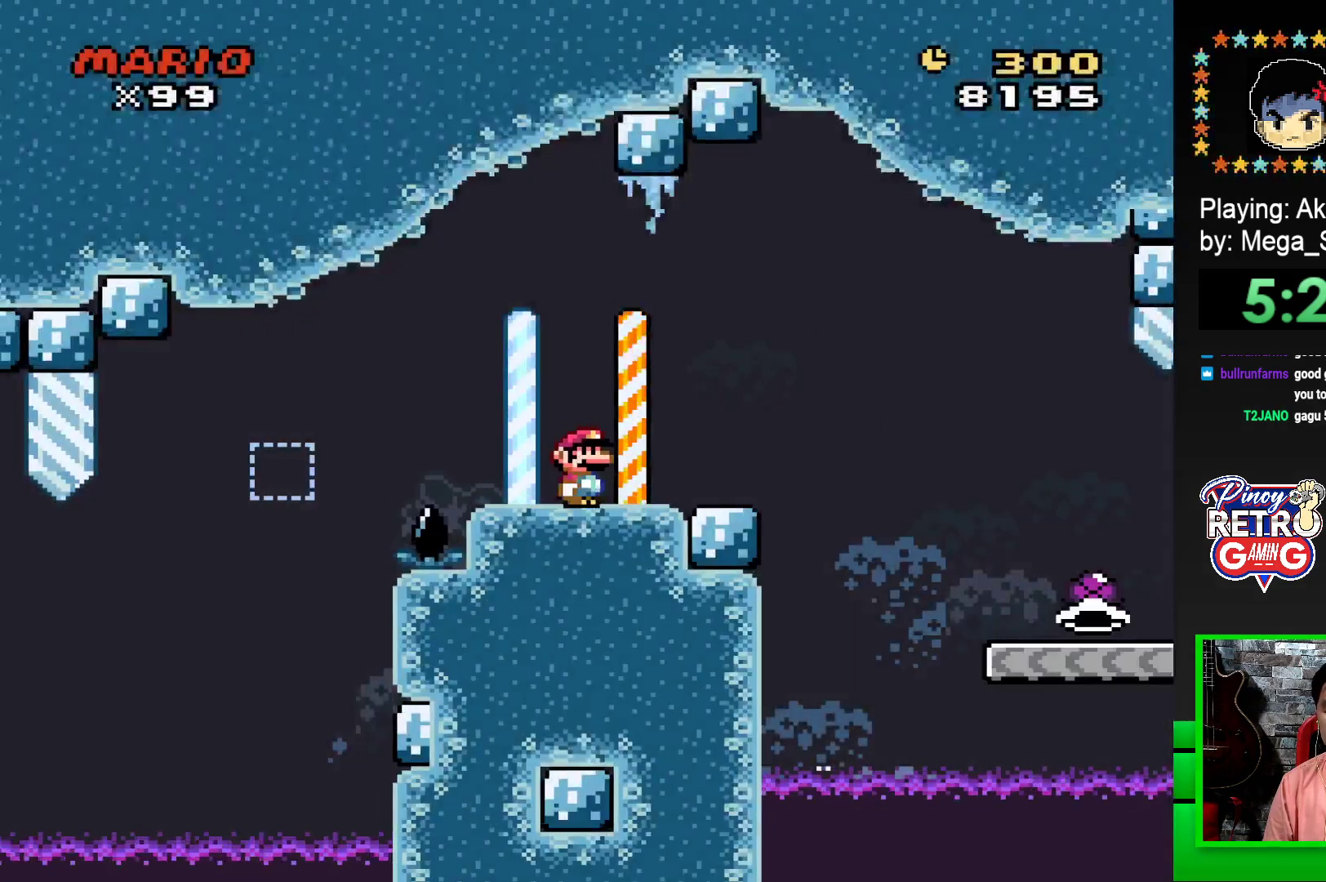
{"buttons": ["SQUARE", "DPAD_RIGHT"], "events": [[267, "CROSS", "down"], [350, "CROSS", "up"]]}
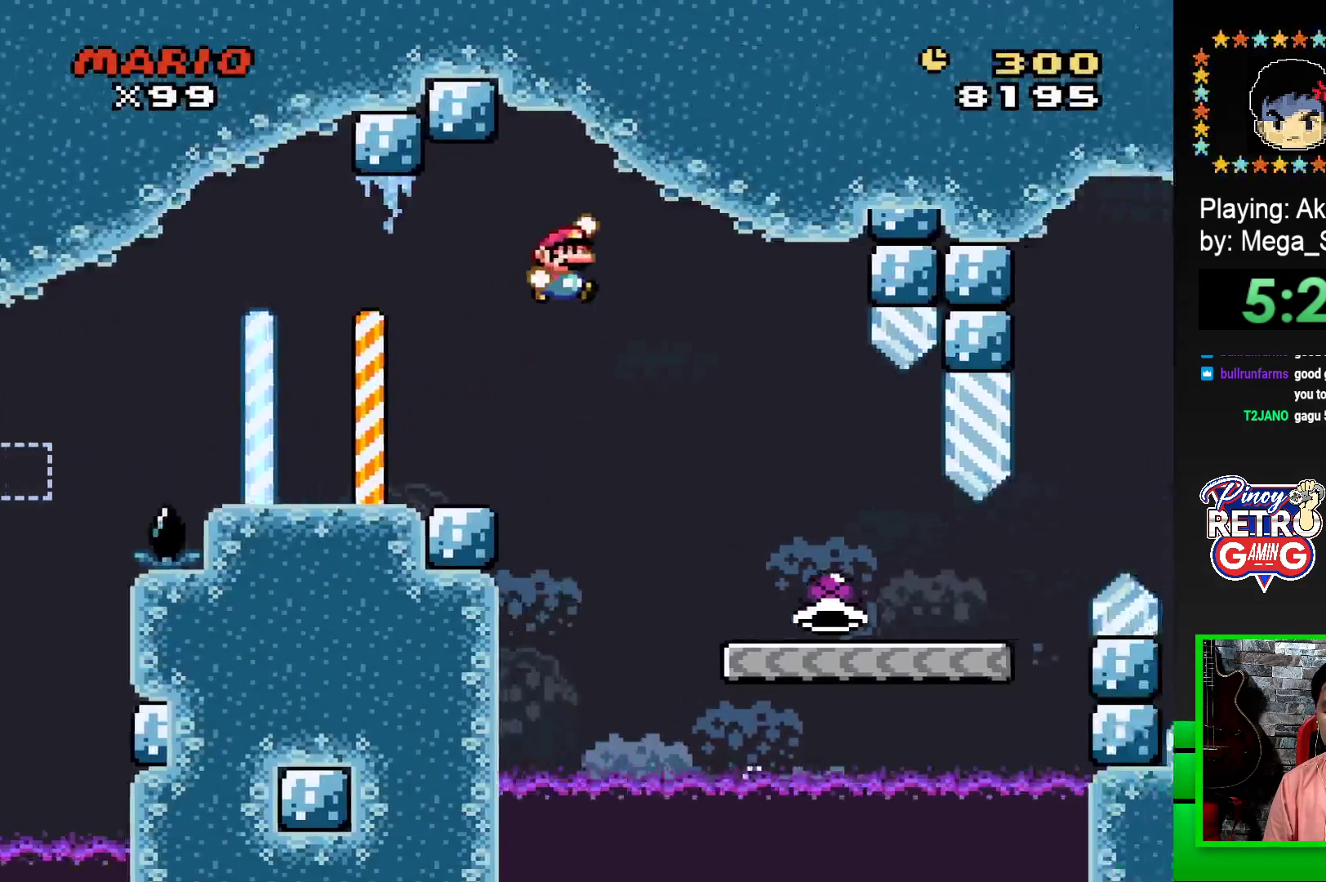
{"buttons": ["SQUARE", "DPAD_RIGHT"], "events": [[150, "DPAD_RIGHT", "up"], [267, "DPAD_LEFT", "down"], [367, "DPAD_LEFT", "up"], [483, "DPAD_RIGHT", "down"]]}
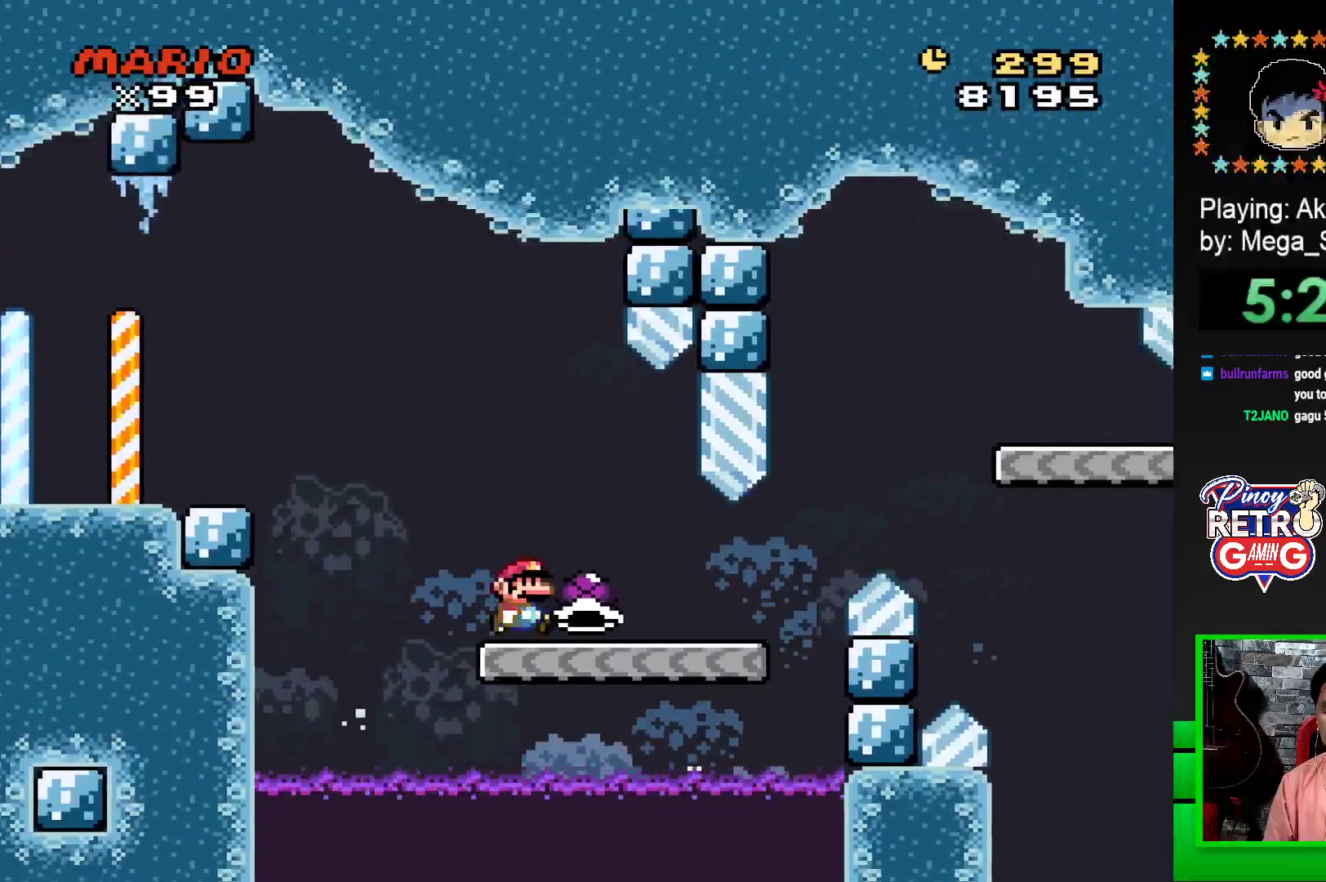
{"buttons": ["SQUARE", "DPAD_RIGHT"], "events": []}
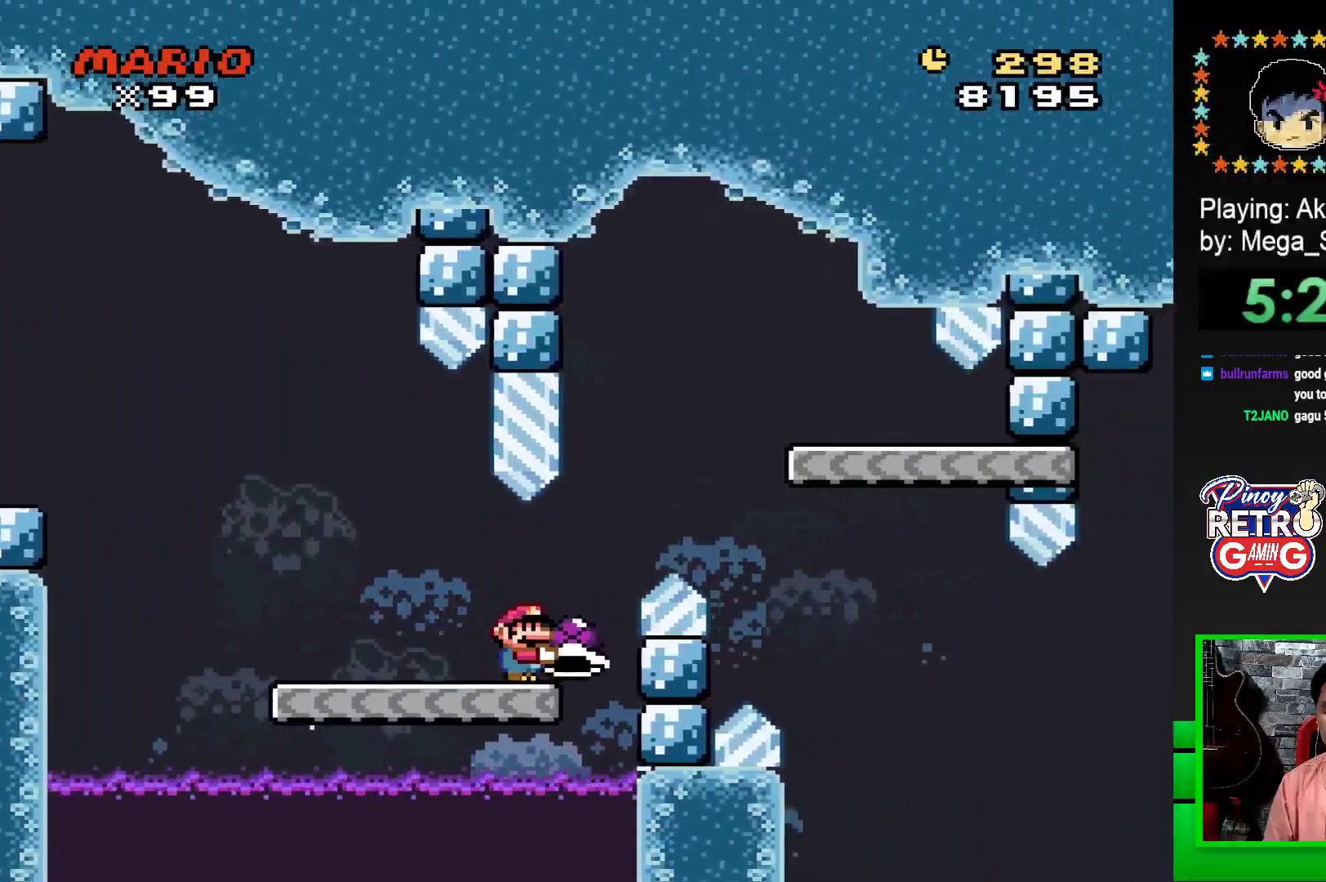
{"buttons": ["SQUARE", "DPAD_LEFT"], "events": [[50, "CROSS", "down"], [383, "CROSS", "up"], [383, "DPAD_RIGHT", "up"], [483, "DPAD_LEFT", "down"]]}
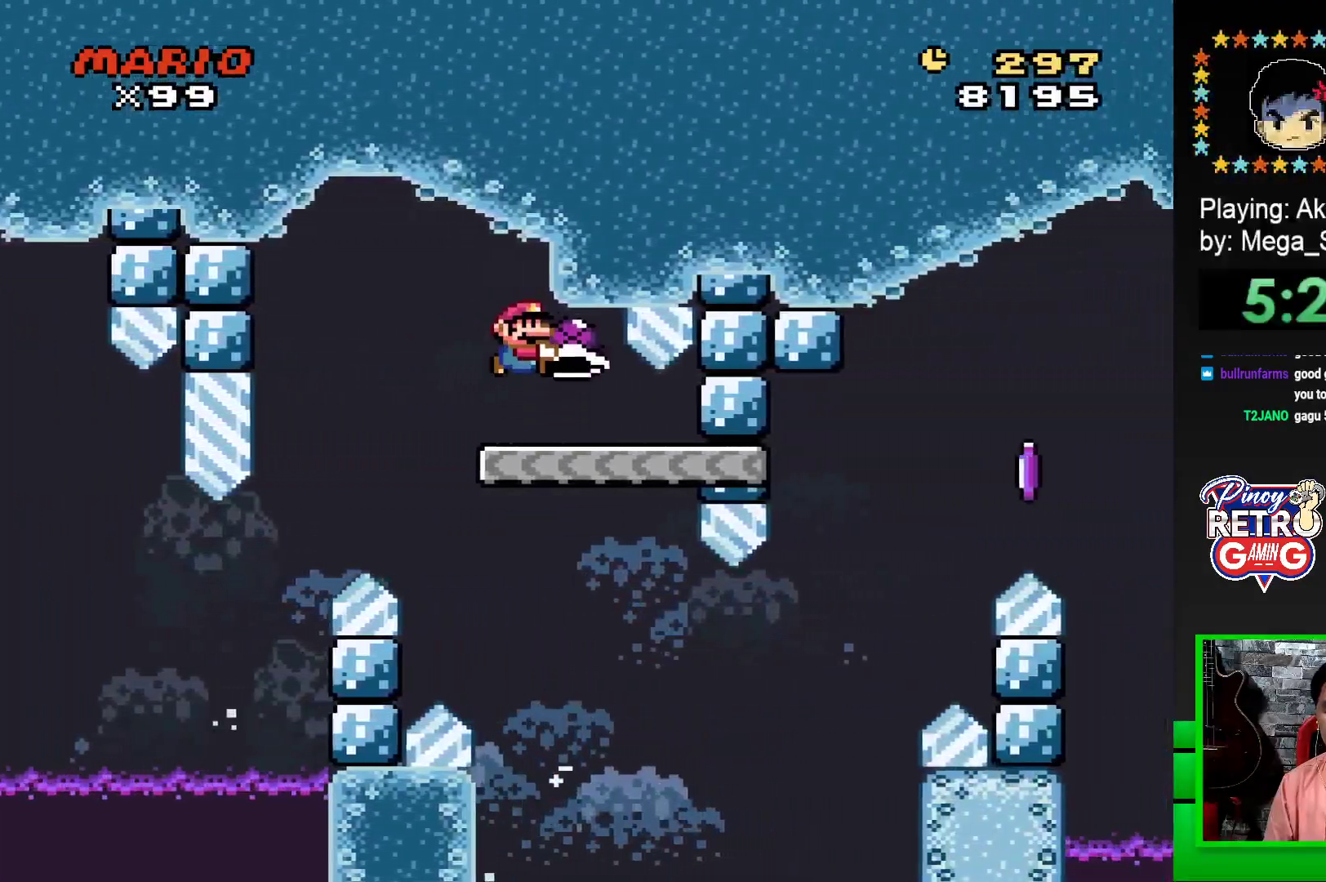
{"buttons": ["SQUARE"], "events": [[150, "DPAD_LEFT", "up"], [383, "DPAD_LEFT", "down"], [483, "DPAD_LEFT", "up"]]}